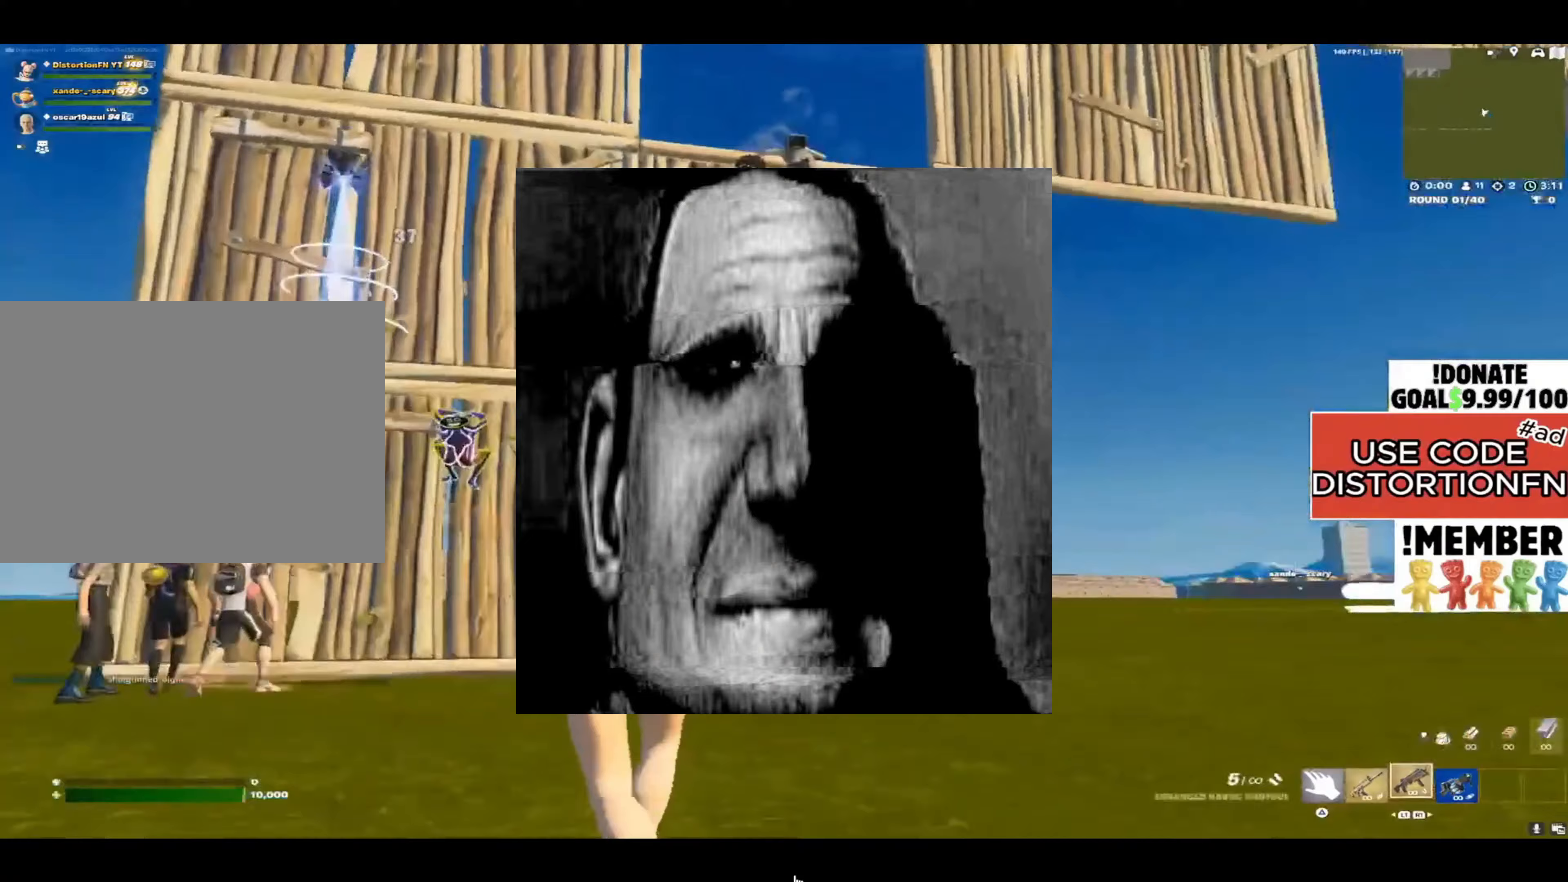
Gameplay with a controller (PlayStation layout); each line is a JSON object with the inputs held at the frame after it. "events" lists button and stick changes between this image and that frame as [ms after this image, input, new state], when the widget could be followed in between.
{"buttons": [], "left_stick": "down-left", "right_stick": "center", "events": [[83, "right_stick", "center"], [200, "left_stick", "down-left"], [267, "right_stick", "up"], [367, "right_stick", "center"]]}
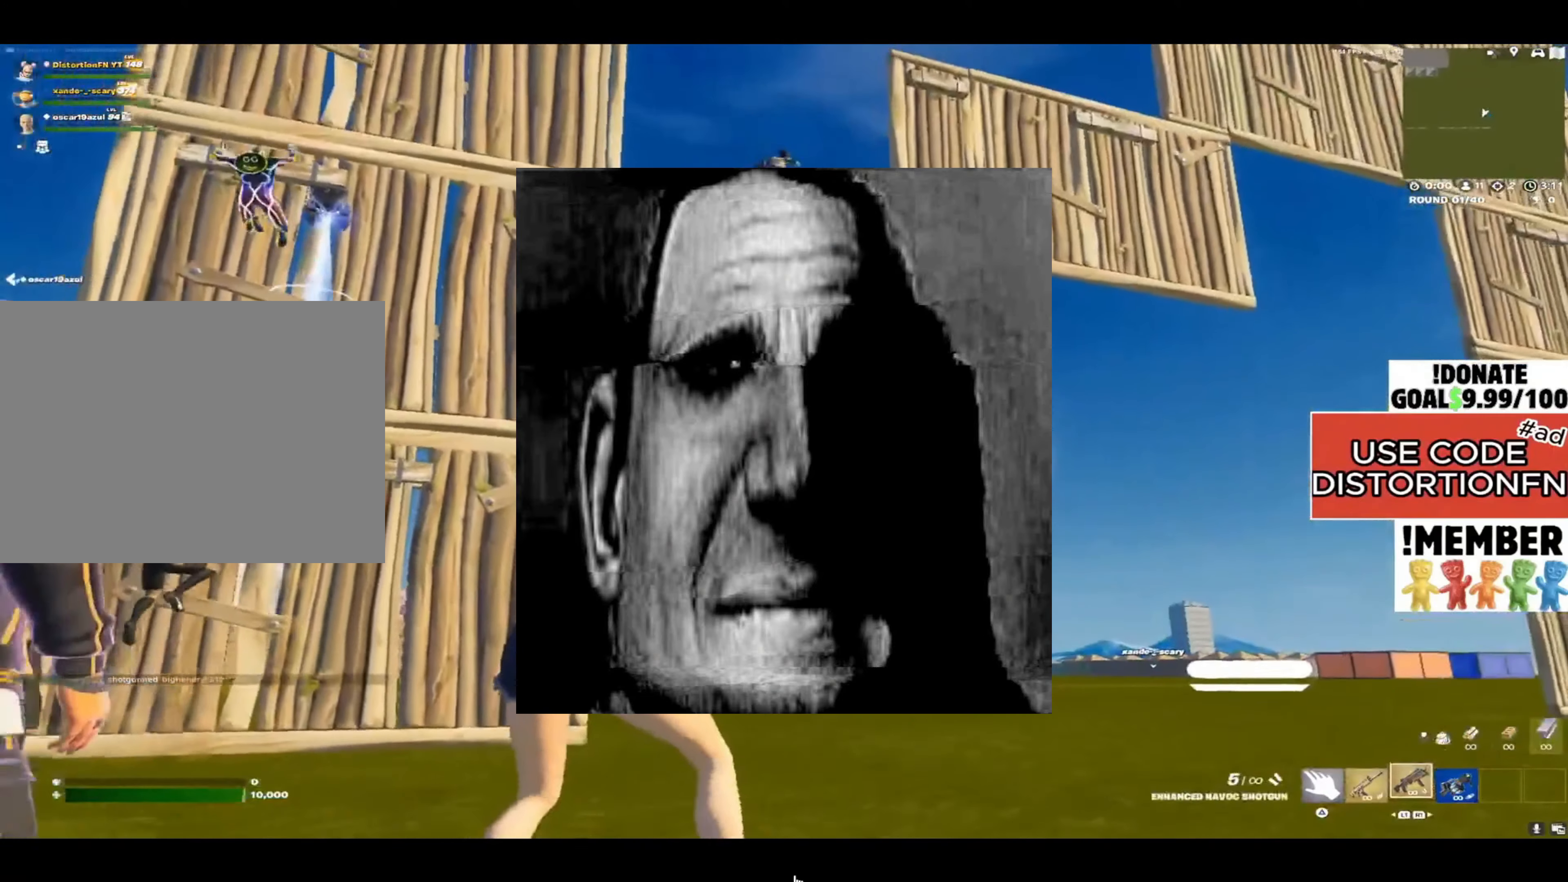
{"buttons": [], "left_stick": "right", "right_stick": "center", "events": [[333, "left_stick", "down-right"], [417, "left_stick", "right"]]}
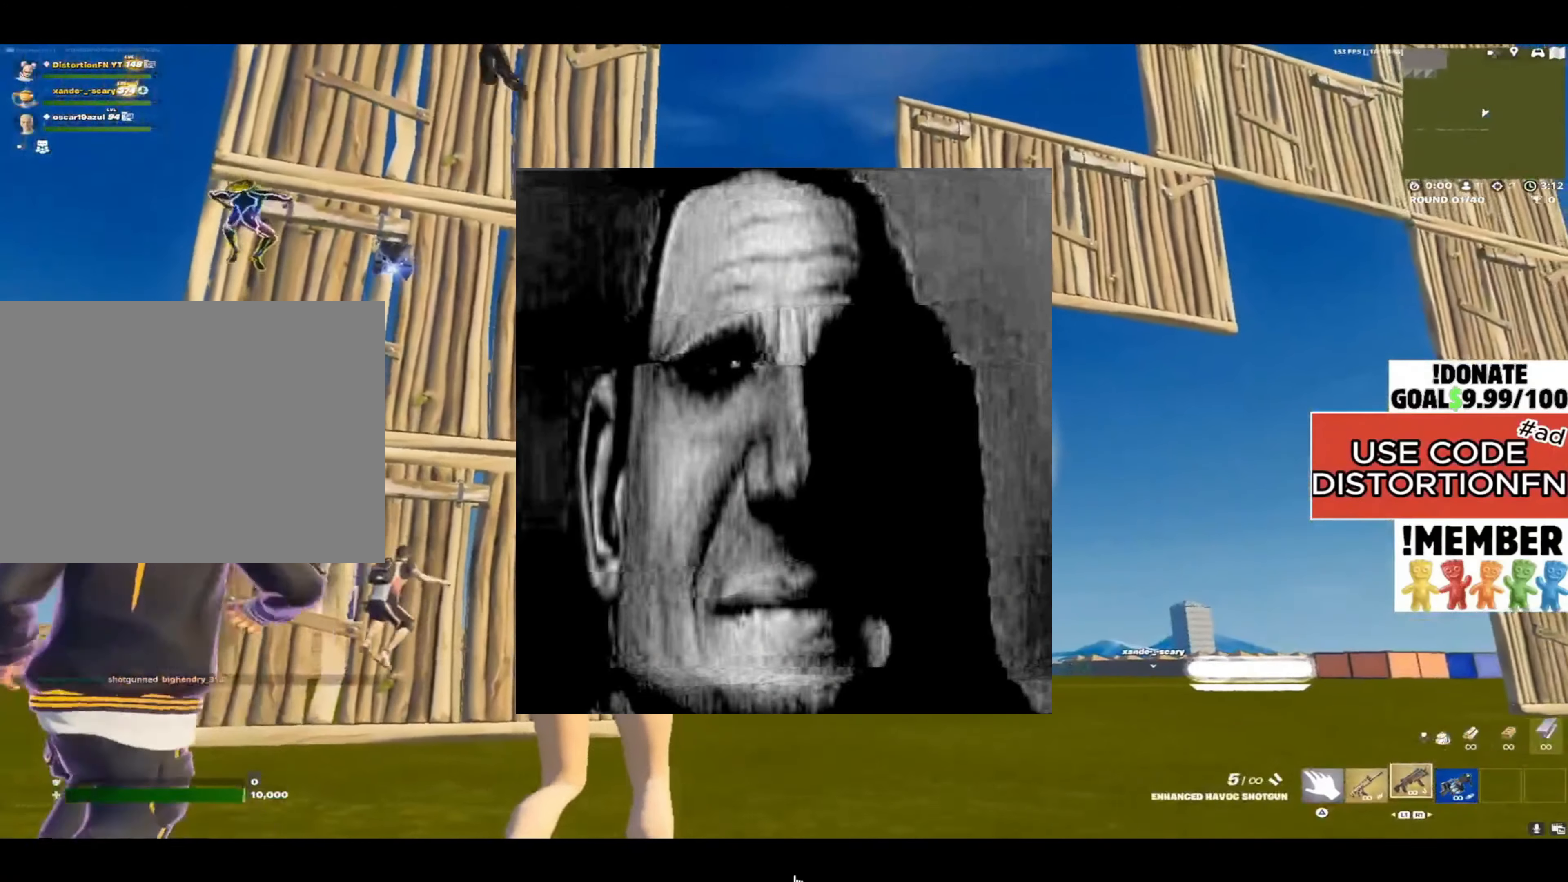
{"buttons": [], "left_stick": "right", "right_stick": "center", "events": [[300, "right_stick", "up"], [400, "right_stick", "center"]]}
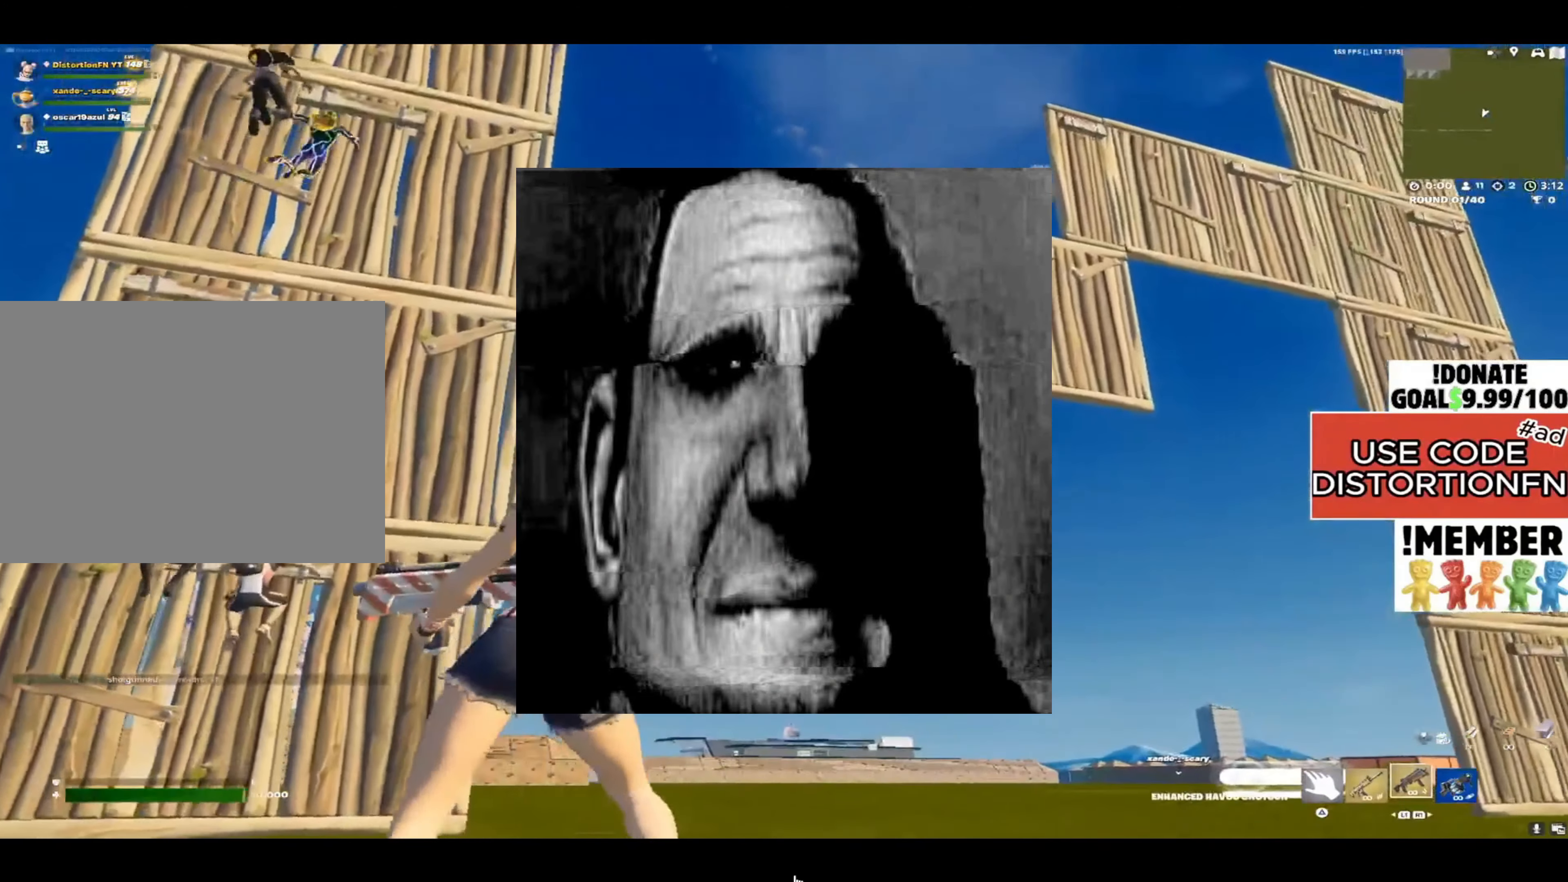
{"buttons": [], "left_stick": "right", "right_stick": "center", "events": []}
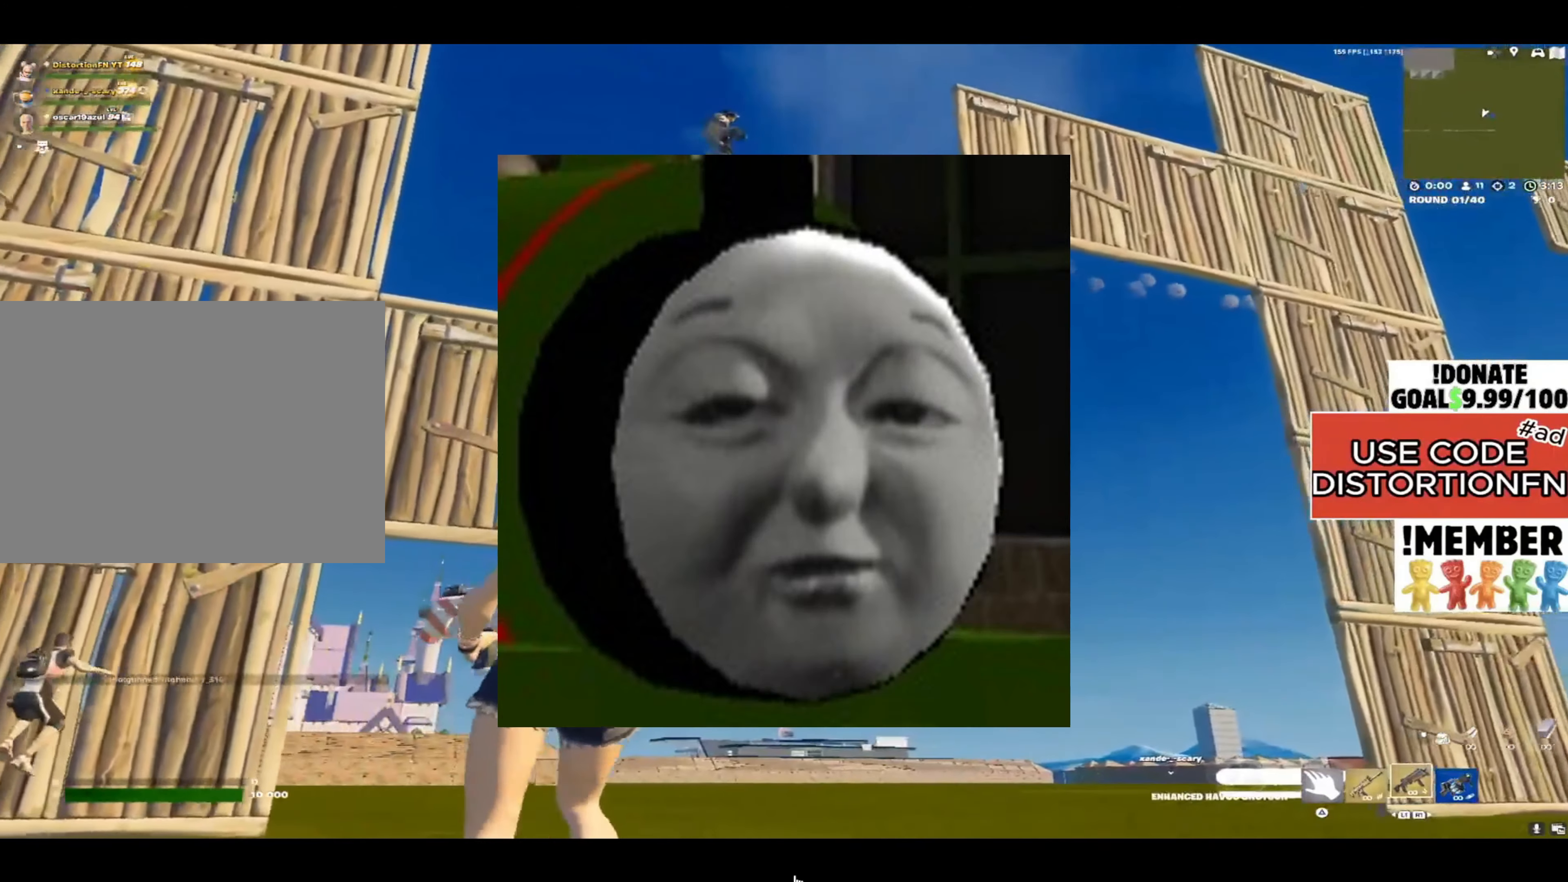
{"buttons": [], "left_stick": "up-right", "right_stick": "up-left", "events": [[333, "left_stick", "up-right"], [433, "right_stick", "up-left"]]}
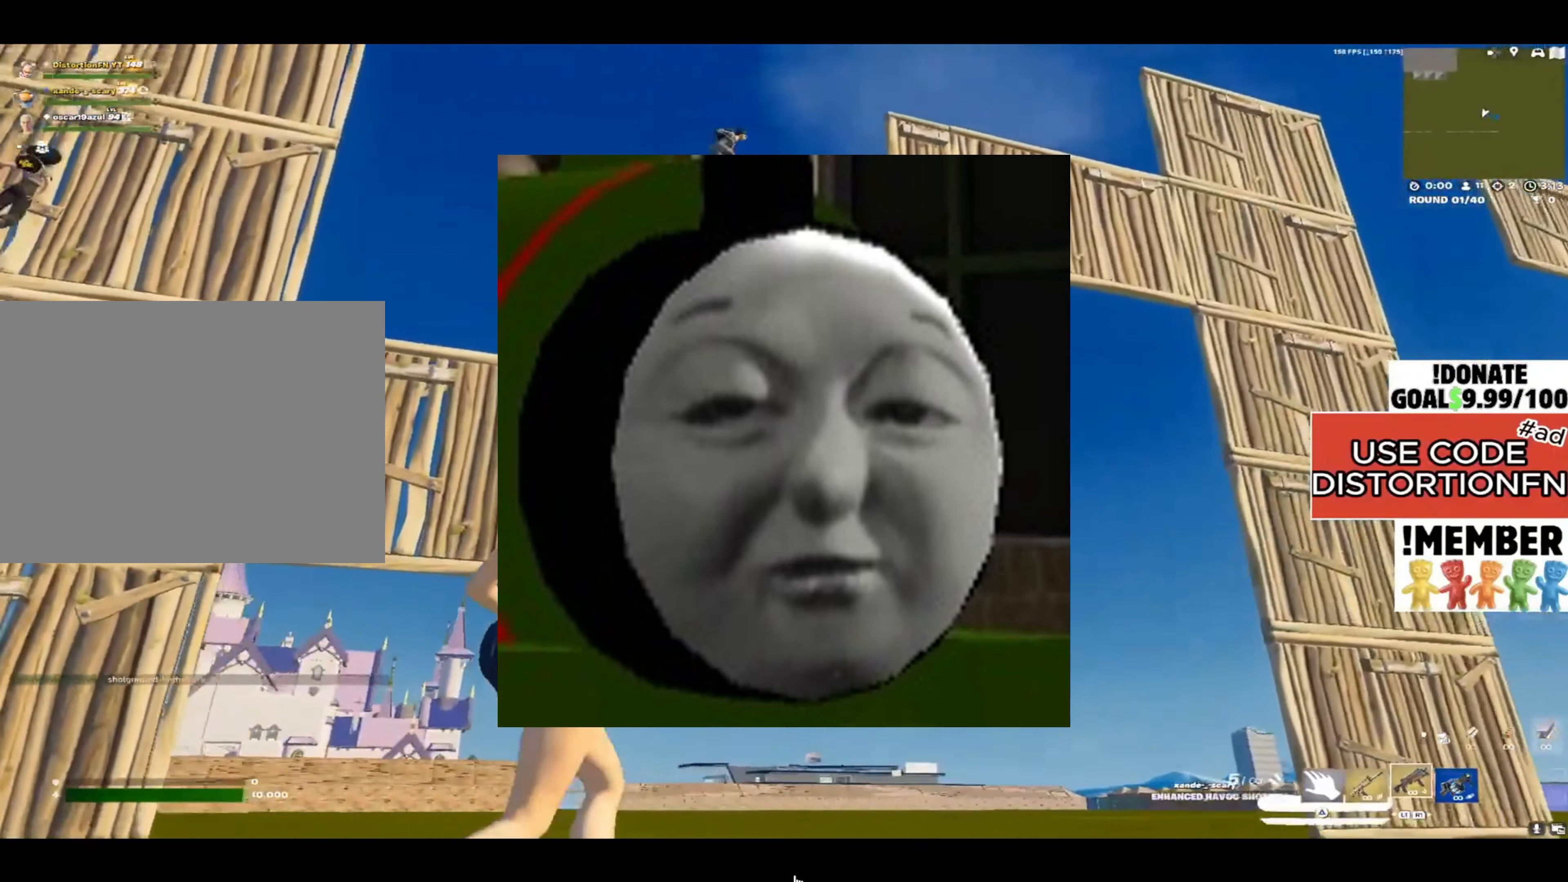
{"buttons": [], "left_stick": "right", "right_stick": "center", "events": [[100, "right_stick", "up"], [383, "right_stick", "center"], [450, "left_stick", "right"]]}
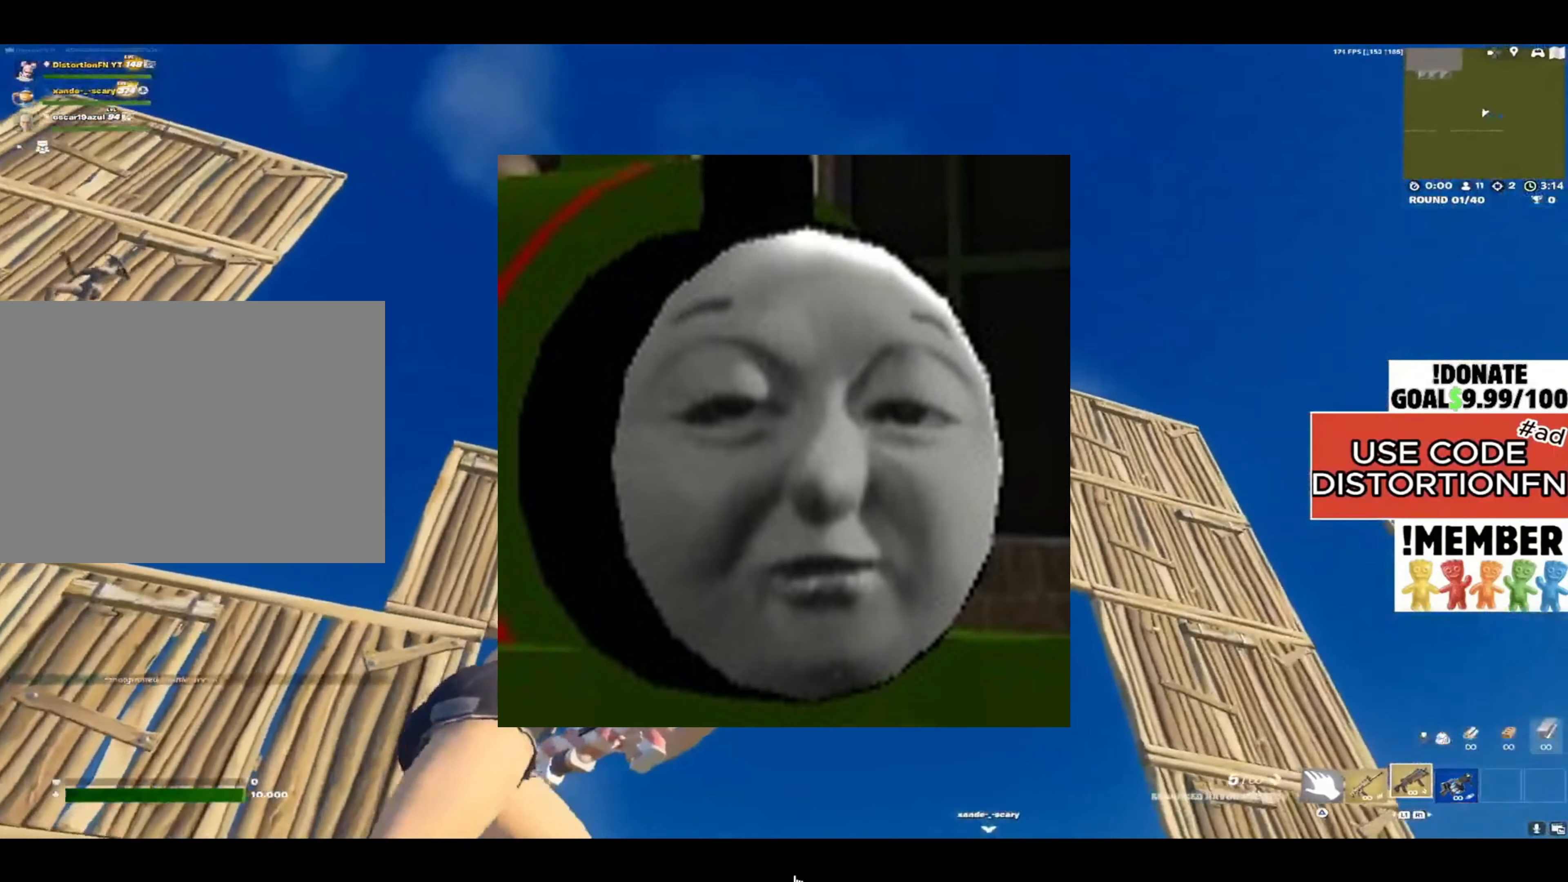
{"buttons": [], "left_stick": "right", "right_stick": "down-right", "events": [[133, "L1", "down"], [200, "L1", "up"], [367, "right_stick", "down-right"]]}
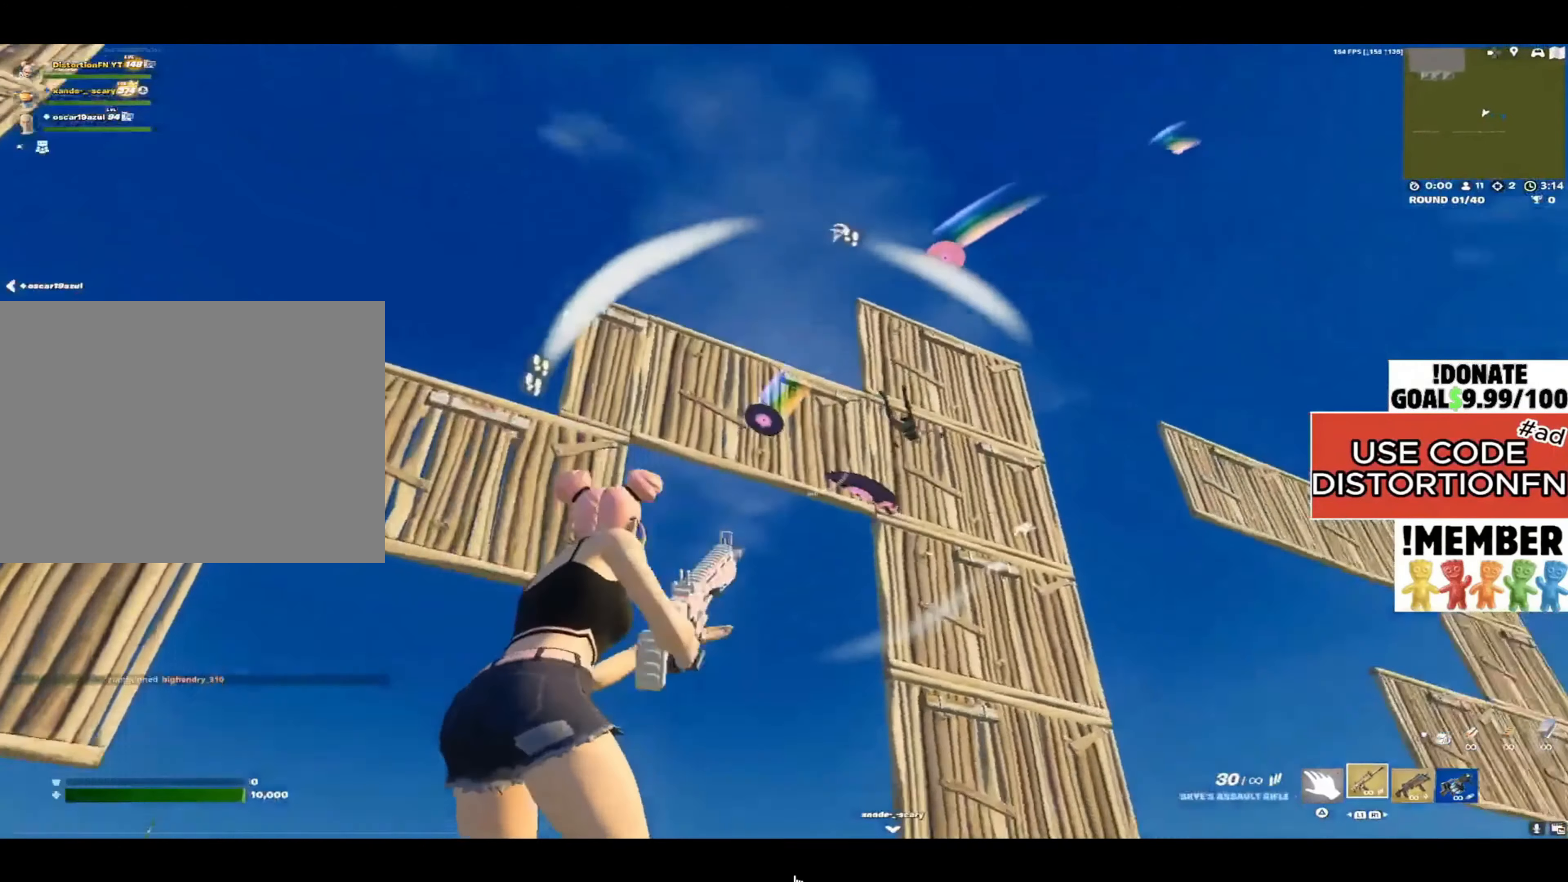
{"buttons": [], "left_stick": "right", "right_stick": "down-left", "events": [[50, "right_stick", "right"], [233, "right_stick", "center"], [433, "right_stick", "down-left"]]}
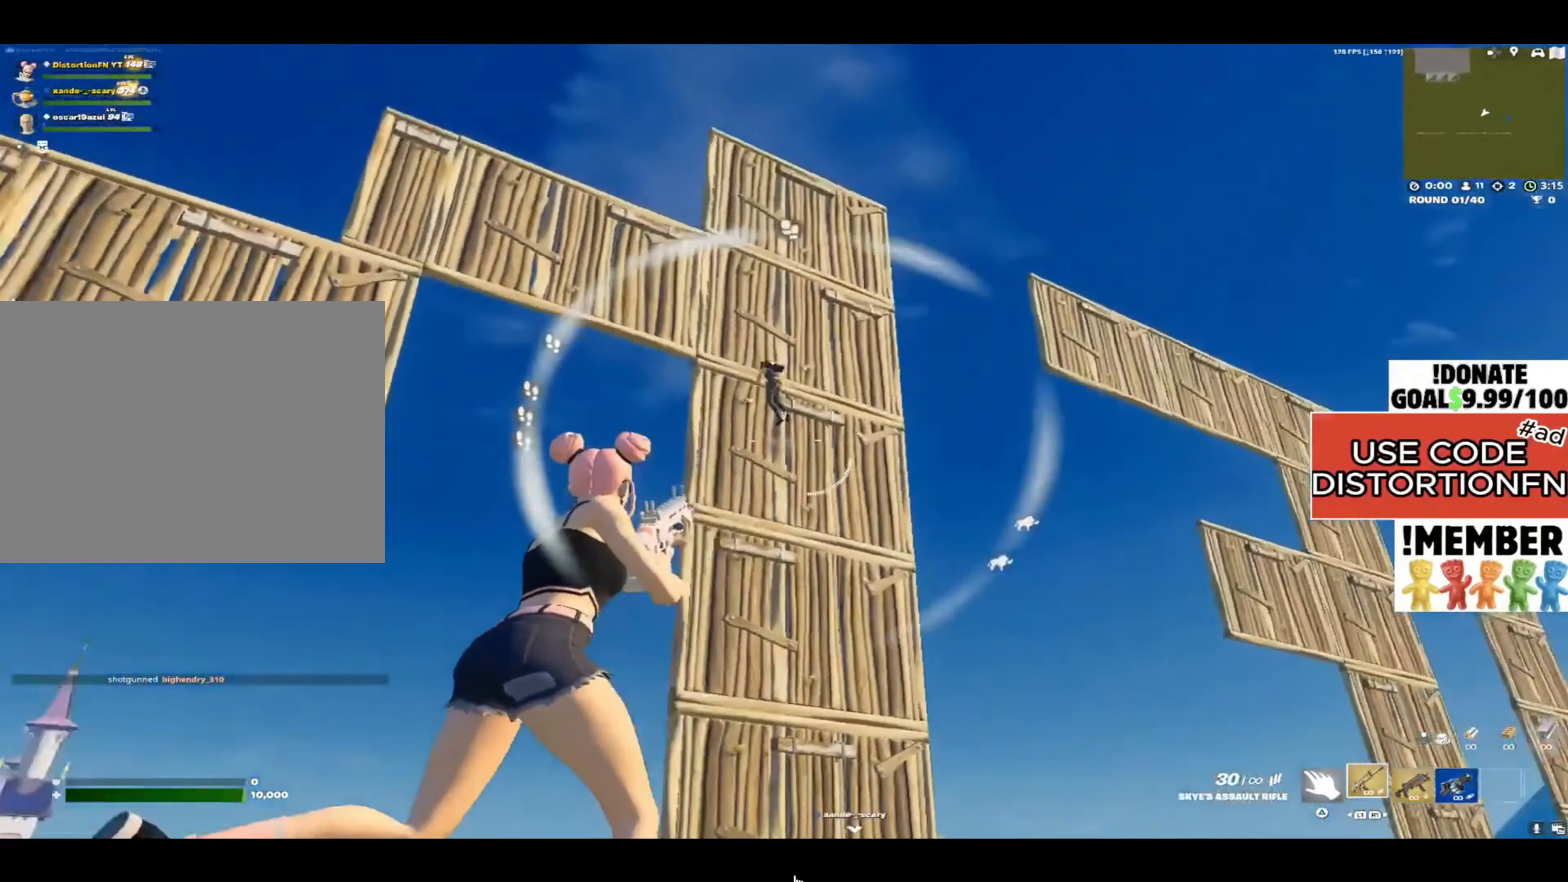
{"buttons": [], "left_stick": "left", "right_stick": "down-left", "events": [[67, "right_stick", "up-left"], [100, "left_stick", "down-right"], [150, "right_stick", "left"], [267, "left_stick", "down-left"], [350, "left_stick", "left"], [367, "right_stick", "down-left"]]}
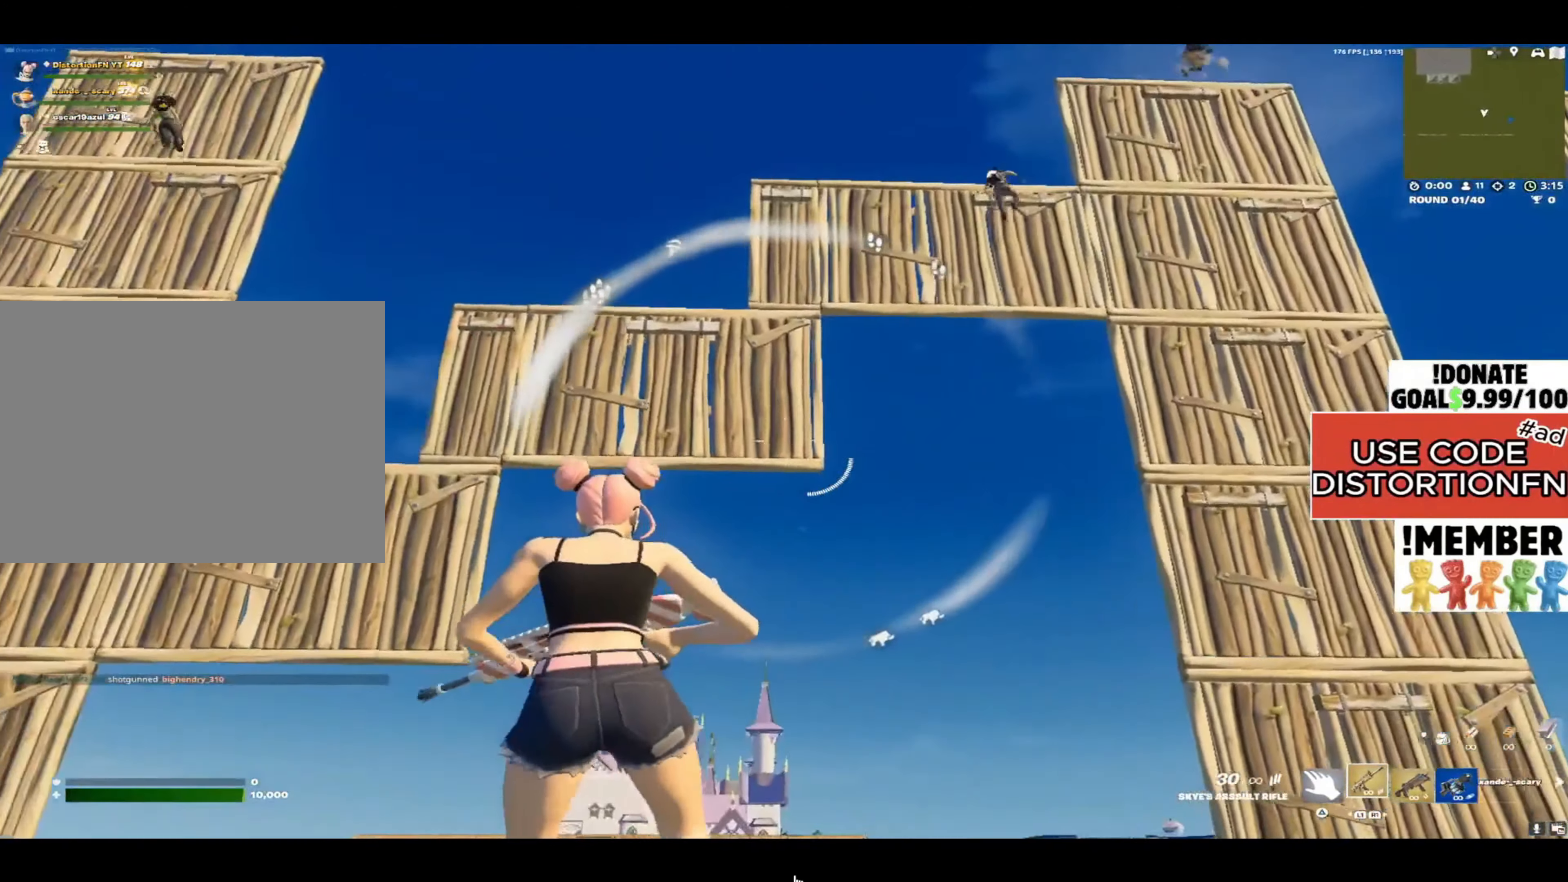
{"buttons": [], "left_stick": "left", "right_stick": "center", "events": [[33, "right_stick", "center"], [117, "right_stick", "right"], [217, "right_stick", "center"]]}
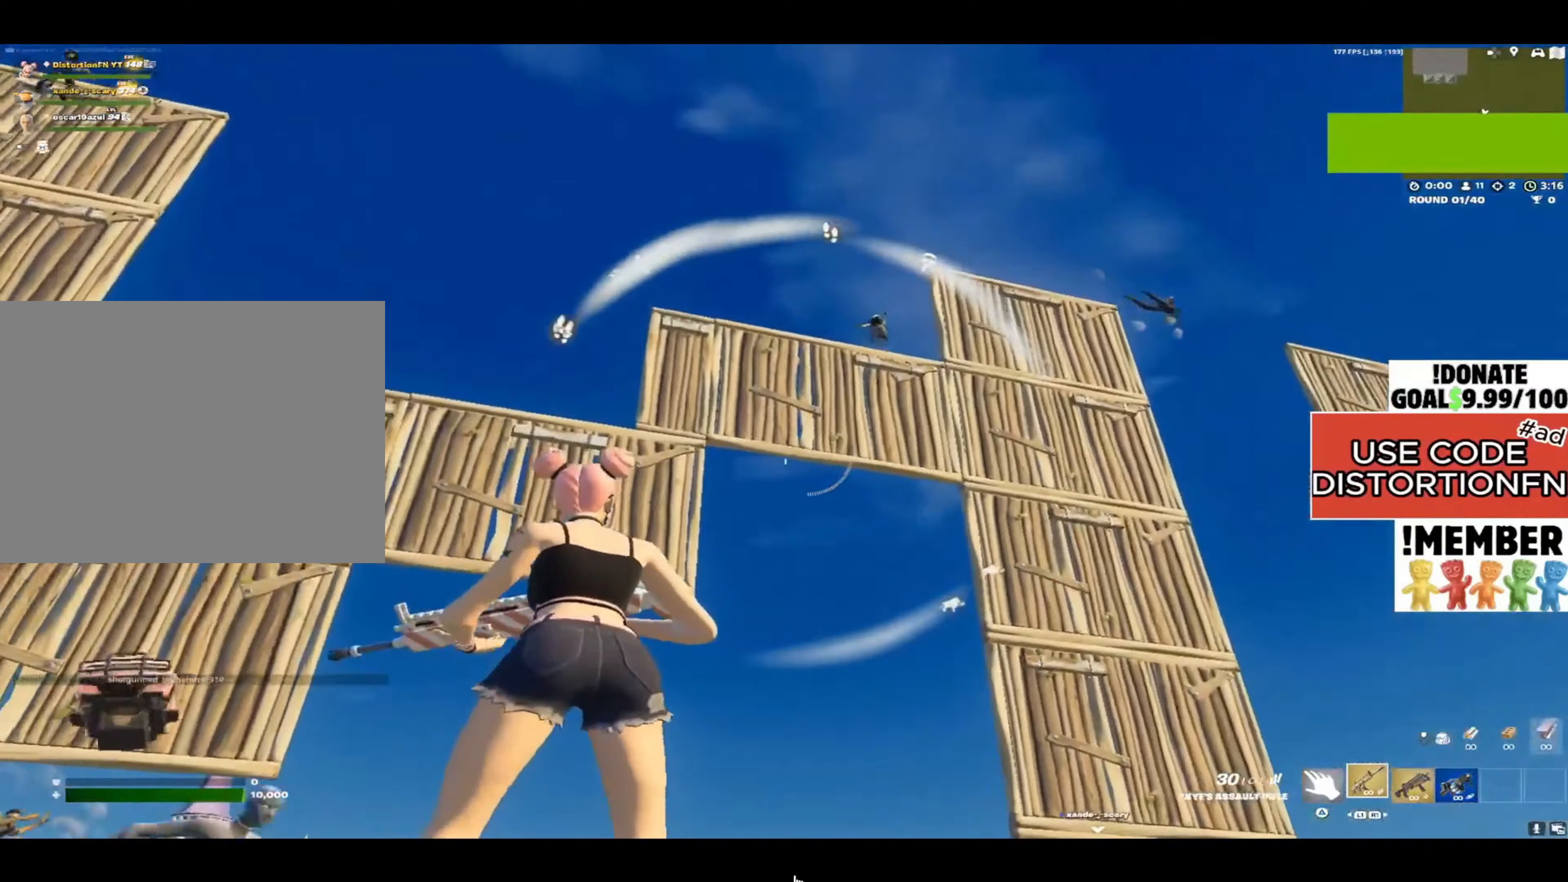
{"buttons": [], "left_stick": "down-left", "right_stick": "center", "events": [[50, "right_stick", "left"], [117, "right_stick", "down-left"], [250, "right_stick", "center"], [467, "left_stick", "down-left"]]}
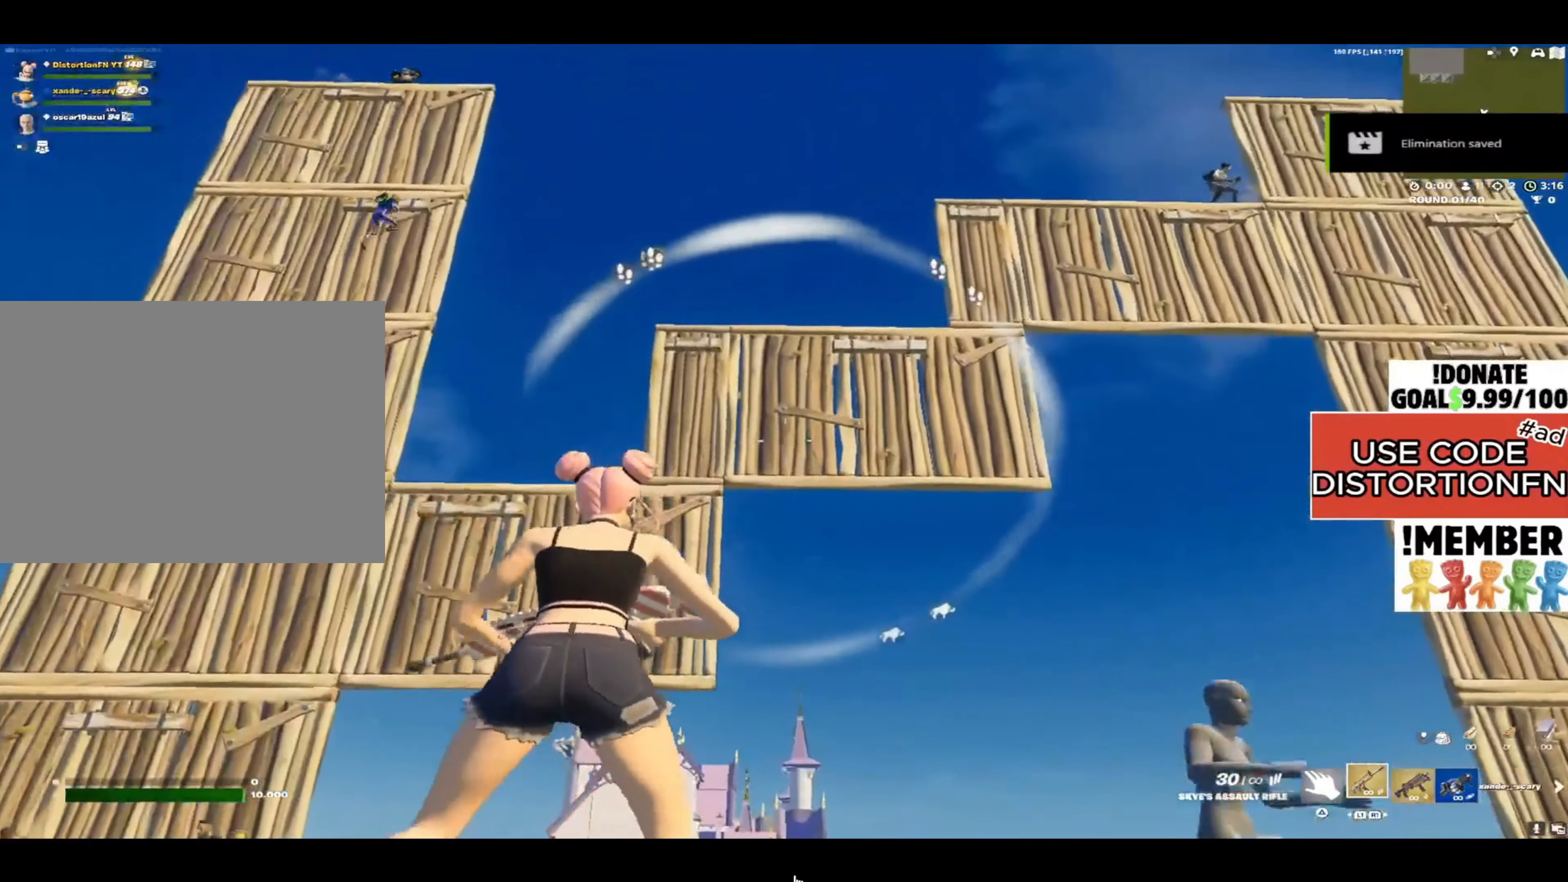
{"buttons": [], "left_stick": "down-left", "right_stick": "center", "events": [[33, "right_stick", "up"], [83, "right_stick", "center"]]}
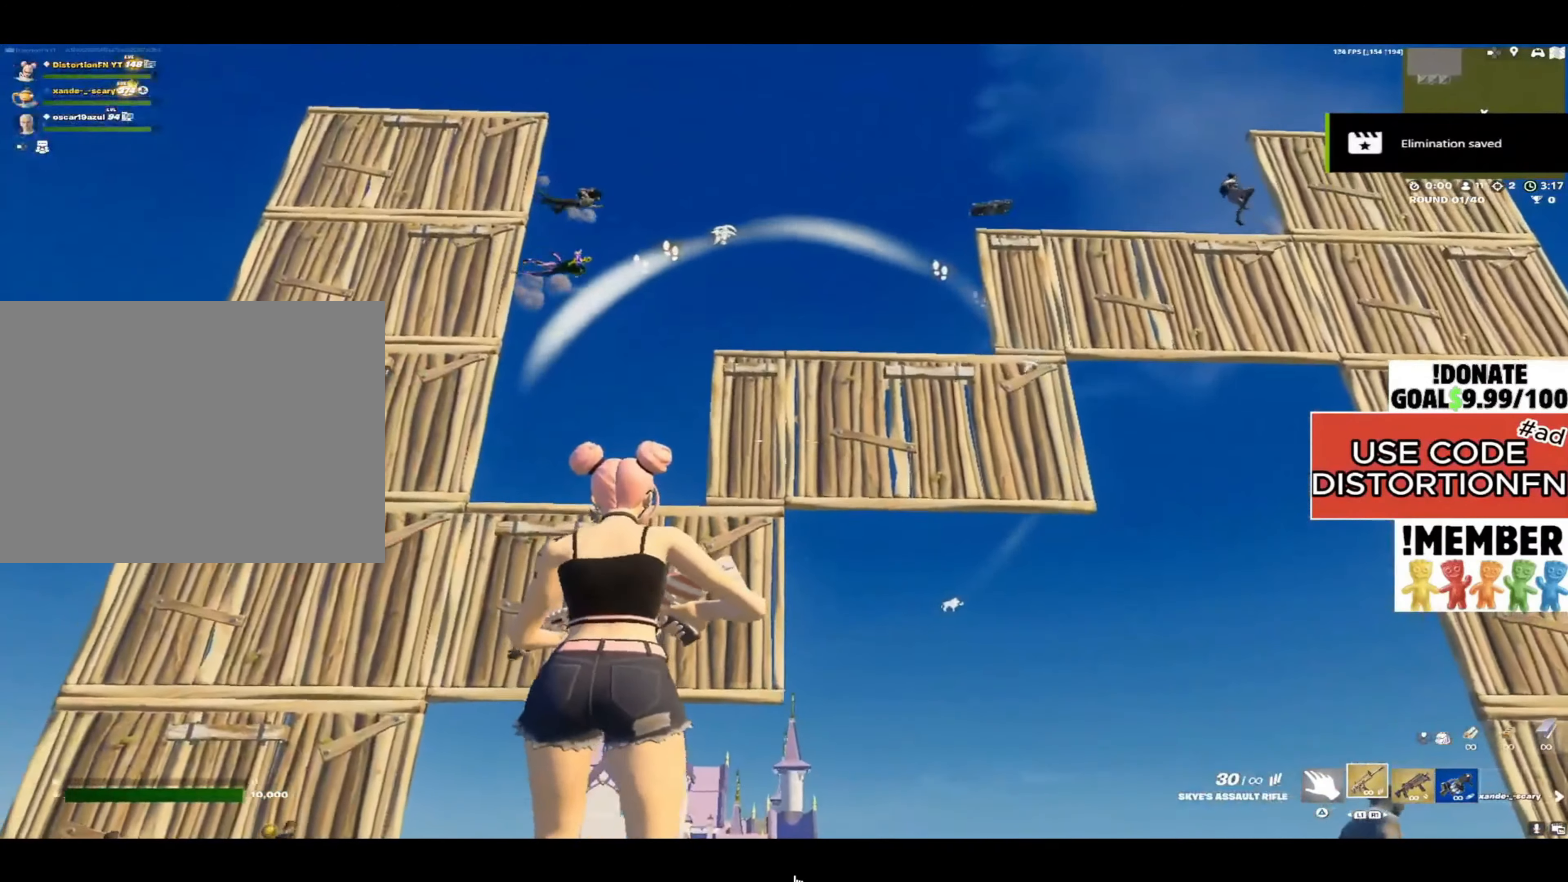
{"buttons": [], "left_stick": "up-right", "right_stick": "center", "events": [[17, "right_stick", "right"], [67, "left_stick", "left"], [167, "left_stick", "up-left"], [233, "right_stick", "center"], [317, "left_stick", "up-right"]]}
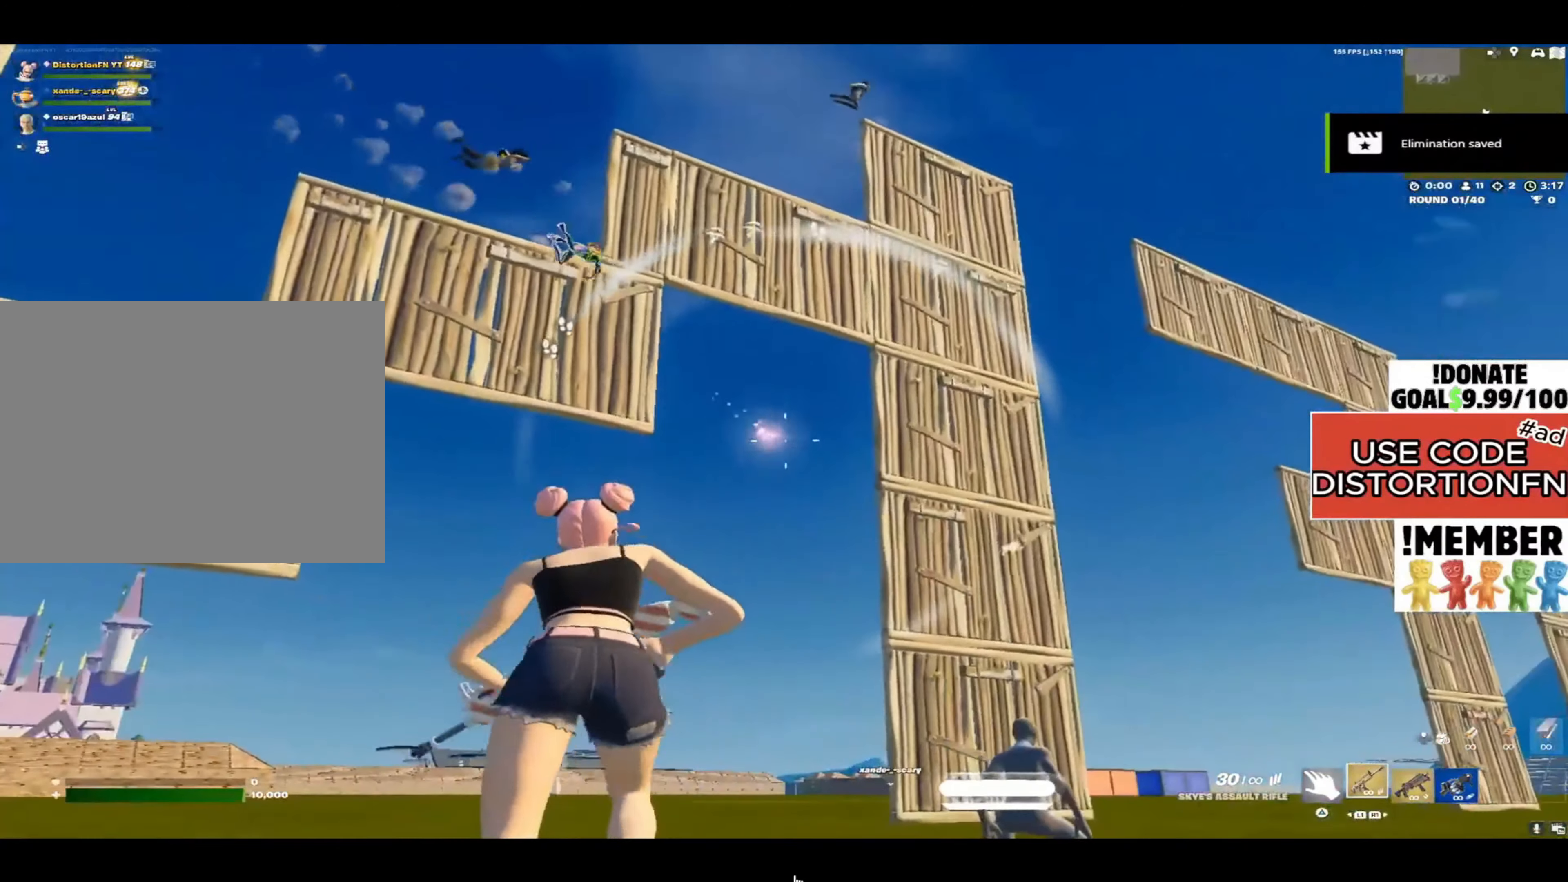
{"buttons": [], "left_stick": "right", "right_stick": "right", "events": [[300, "left_stick", "center"], [317, "right_stick", "right"], [400, "left_stick", "right"]]}
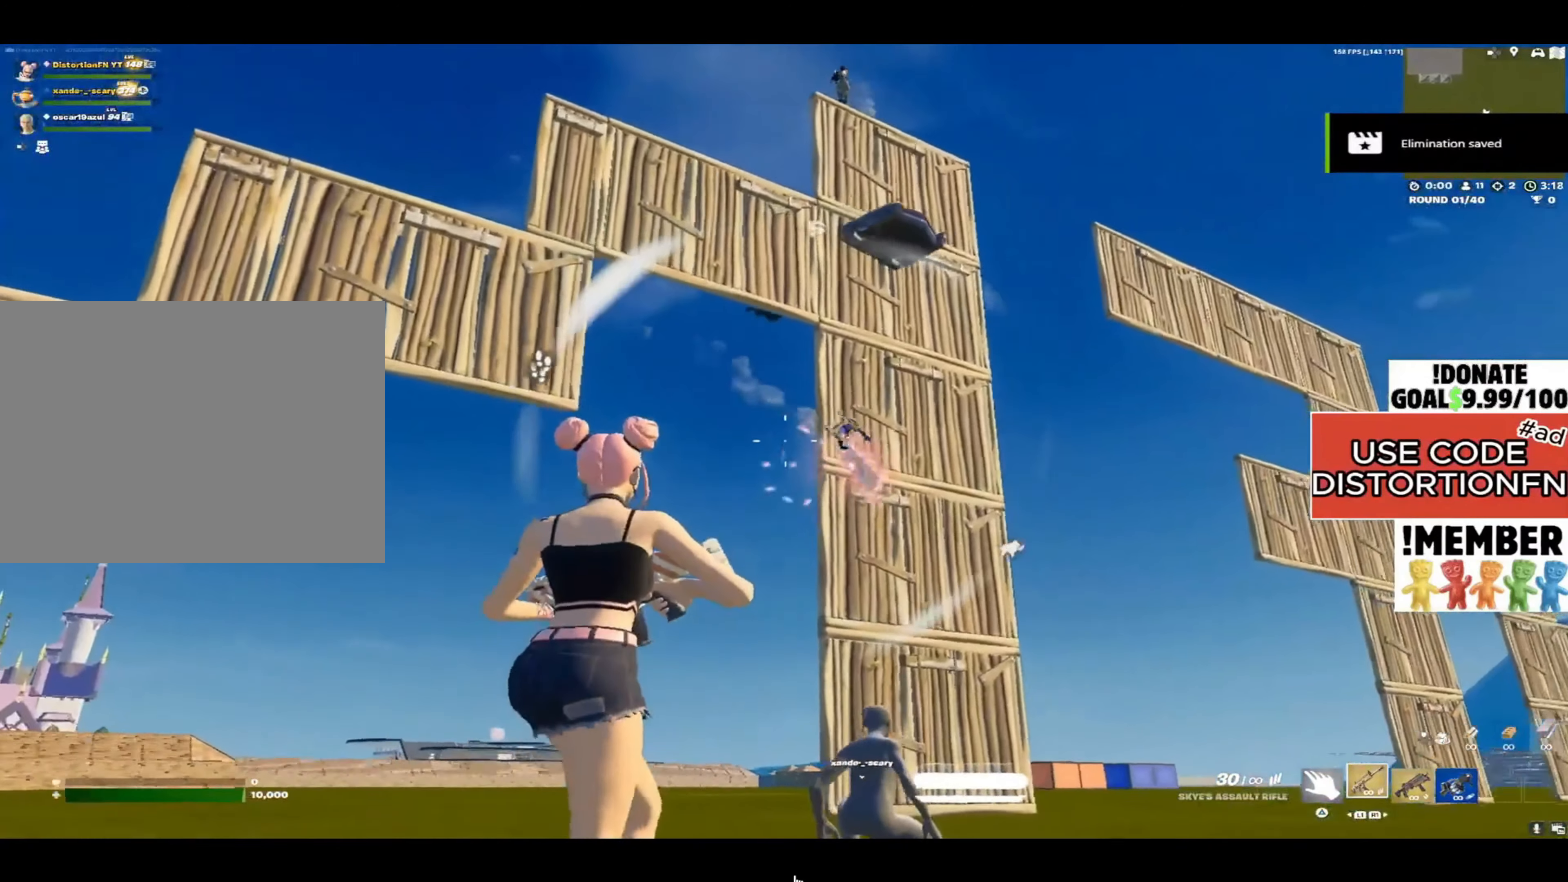
{"buttons": [], "left_stick": "up-right", "right_stick": "up-right", "events": [[17, "right_stick", "center"], [33, "left_stick", "up-right"], [467, "right_stick", "up-right"]]}
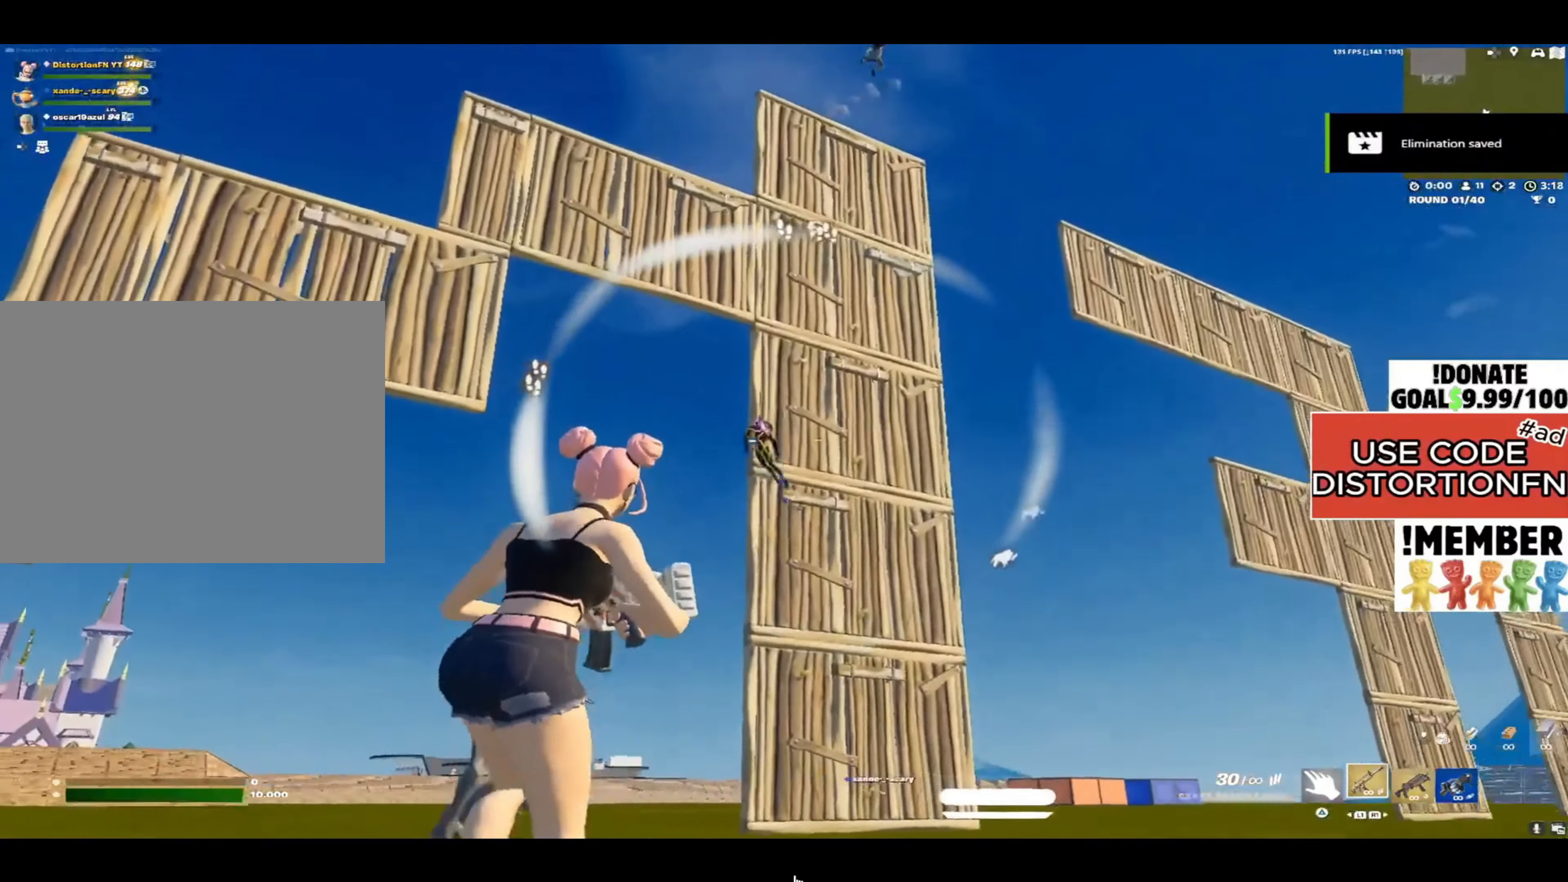
{"buttons": ["L2"], "left_stick": "up-right", "right_stick": "up-right", "events": [[250, "L2", "down"]]}
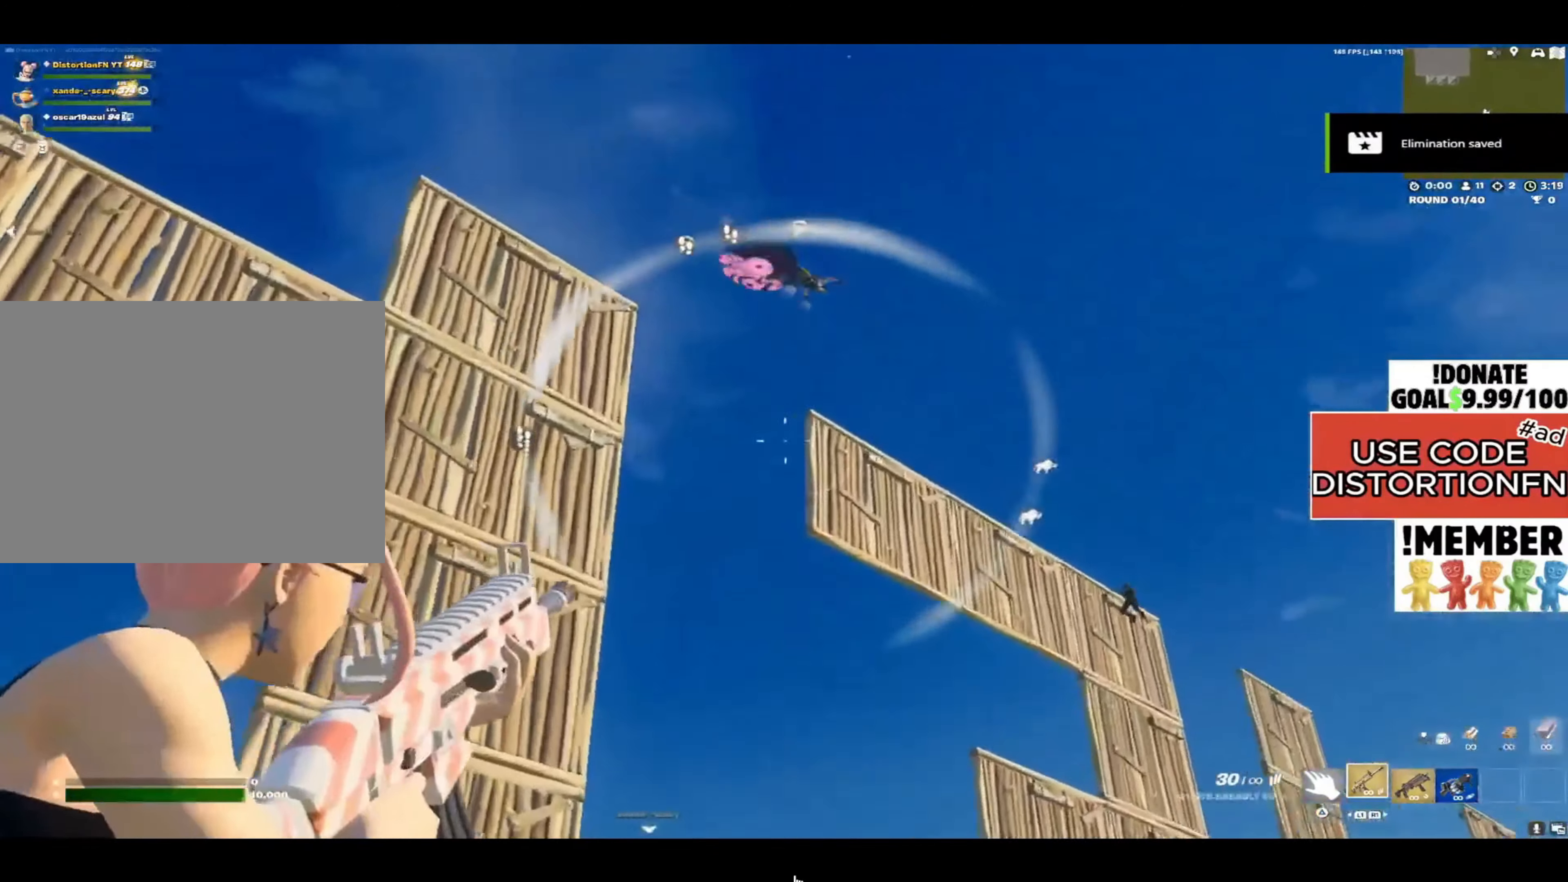
{"buttons": ["L2"], "left_stick": "up-right", "right_stick": "down-right", "events": [[250, "right_stick", "down-right"]]}
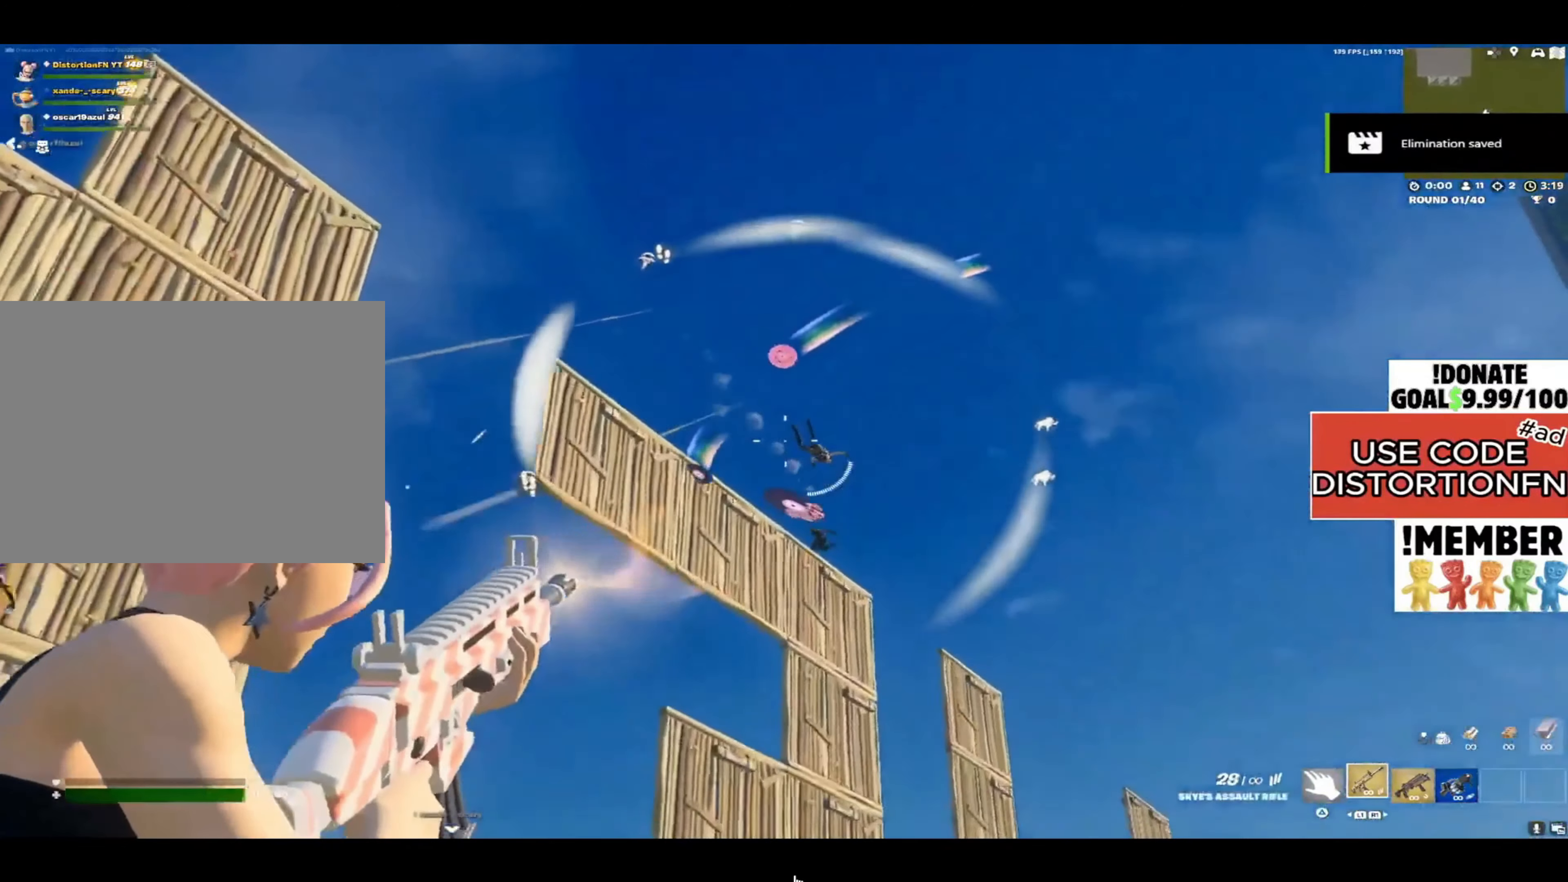
{"buttons": [], "left_stick": "up-right", "right_stick": "down-left", "events": [[33, "R2", "down"], [433, "right_stick", "down-left"], [450, "R2", "up"], [483, "L2", "up"]]}
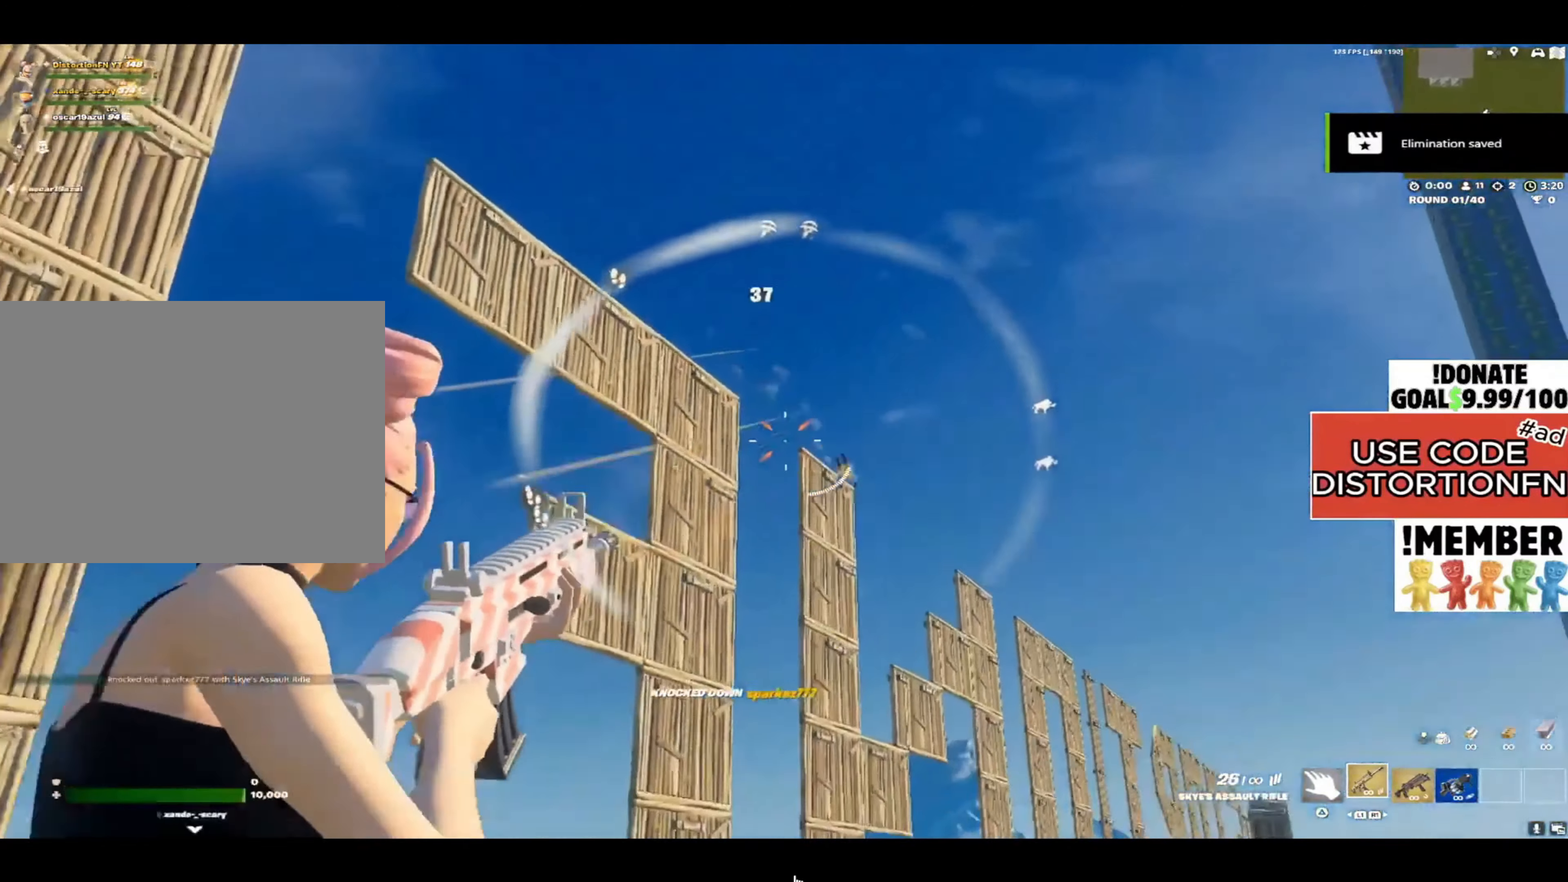
{"buttons": [], "left_stick": "down-left", "right_stick": "left", "events": [[133, "left_stick", "down-left"], [183, "right_stick", "center"], [300, "SQUARE", "down"], [333, "SQUARE", "up"], [400, "right_stick", "left"]]}
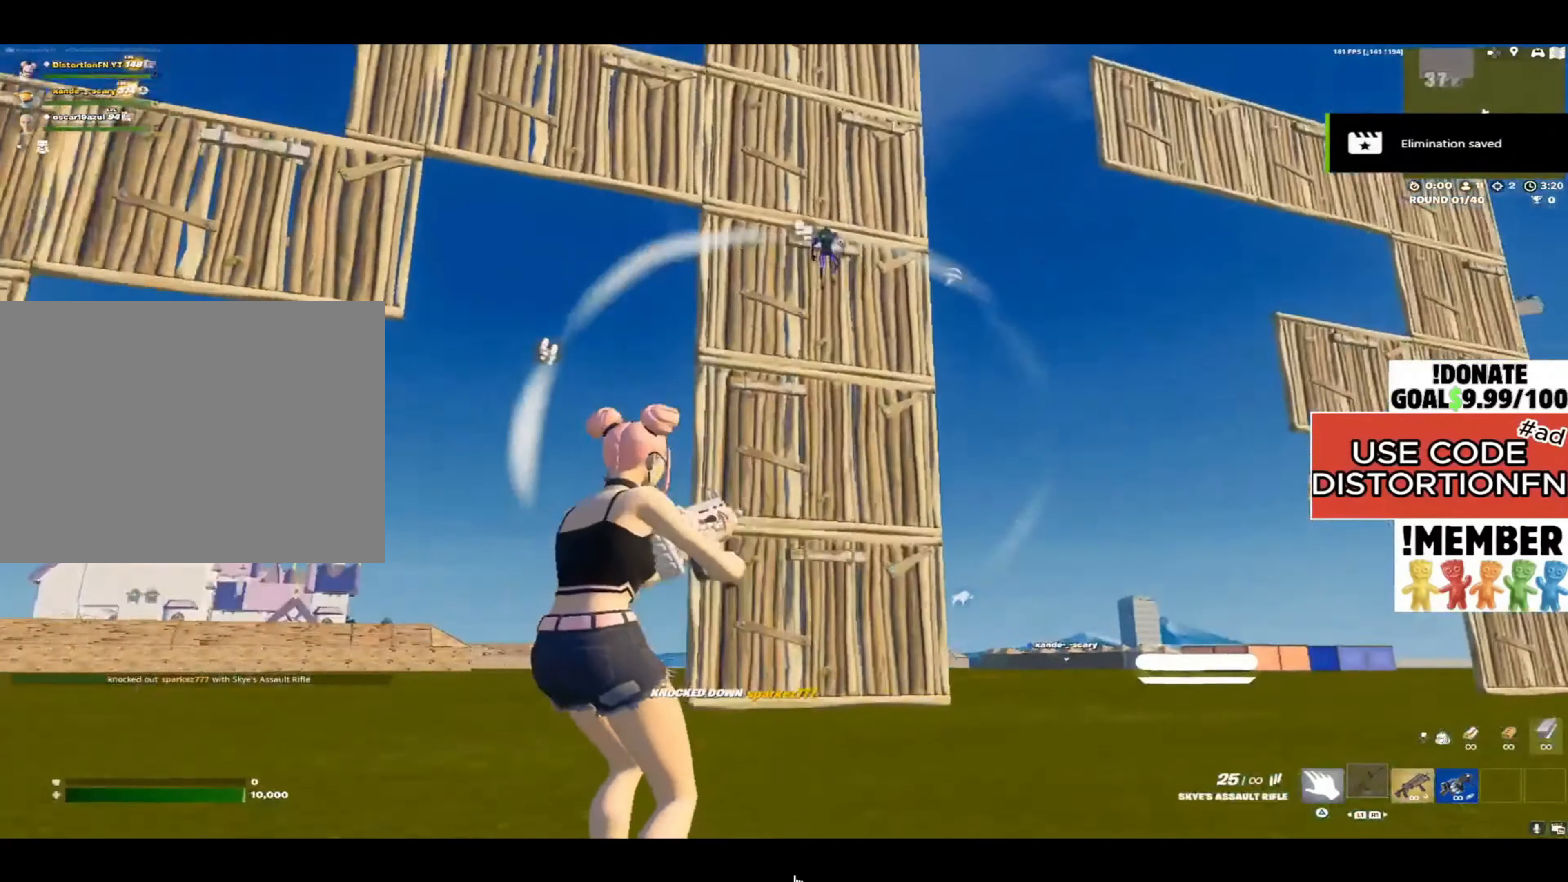
{"buttons": [], "left_stick": "down-left", "right_stick": "left", "events": [[17, "left_stick", "left"], [167, "right_stick", "up-right"], [217, "left_stick", "down-left"], [300, "right_stick", "center"], [483, "right_stick", "left"]]}
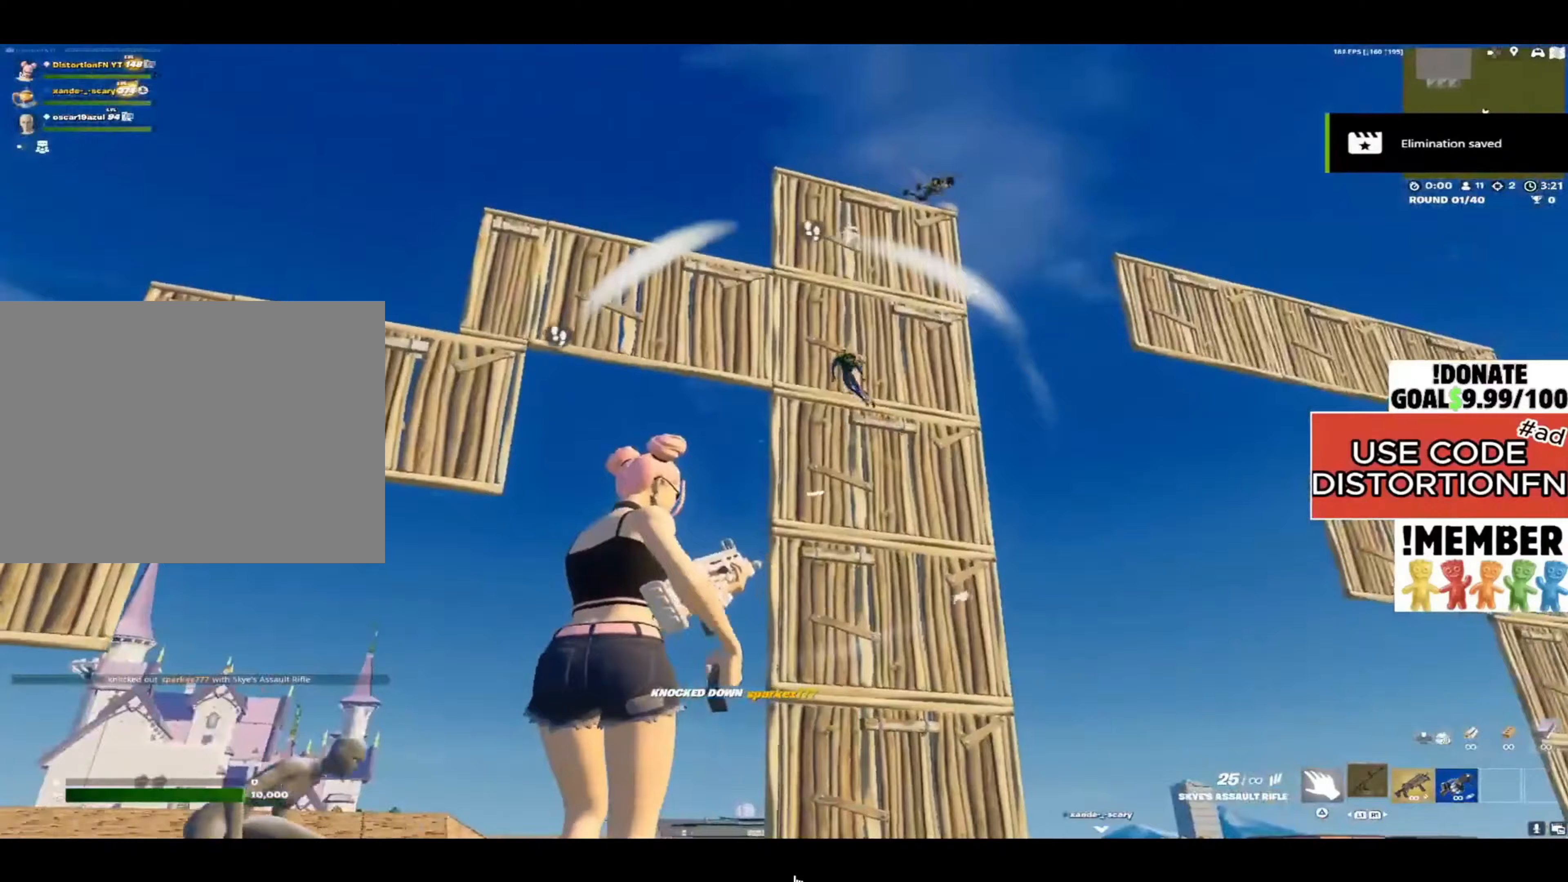
{"buttons": [], "left_stick": "down-left", "right_stick": "right", "events": [[133, "left_stick", "left"], [167, "right_stick", "center"], [317, "left_stick", "down-left"], [417, "right_stick", "right"]]}
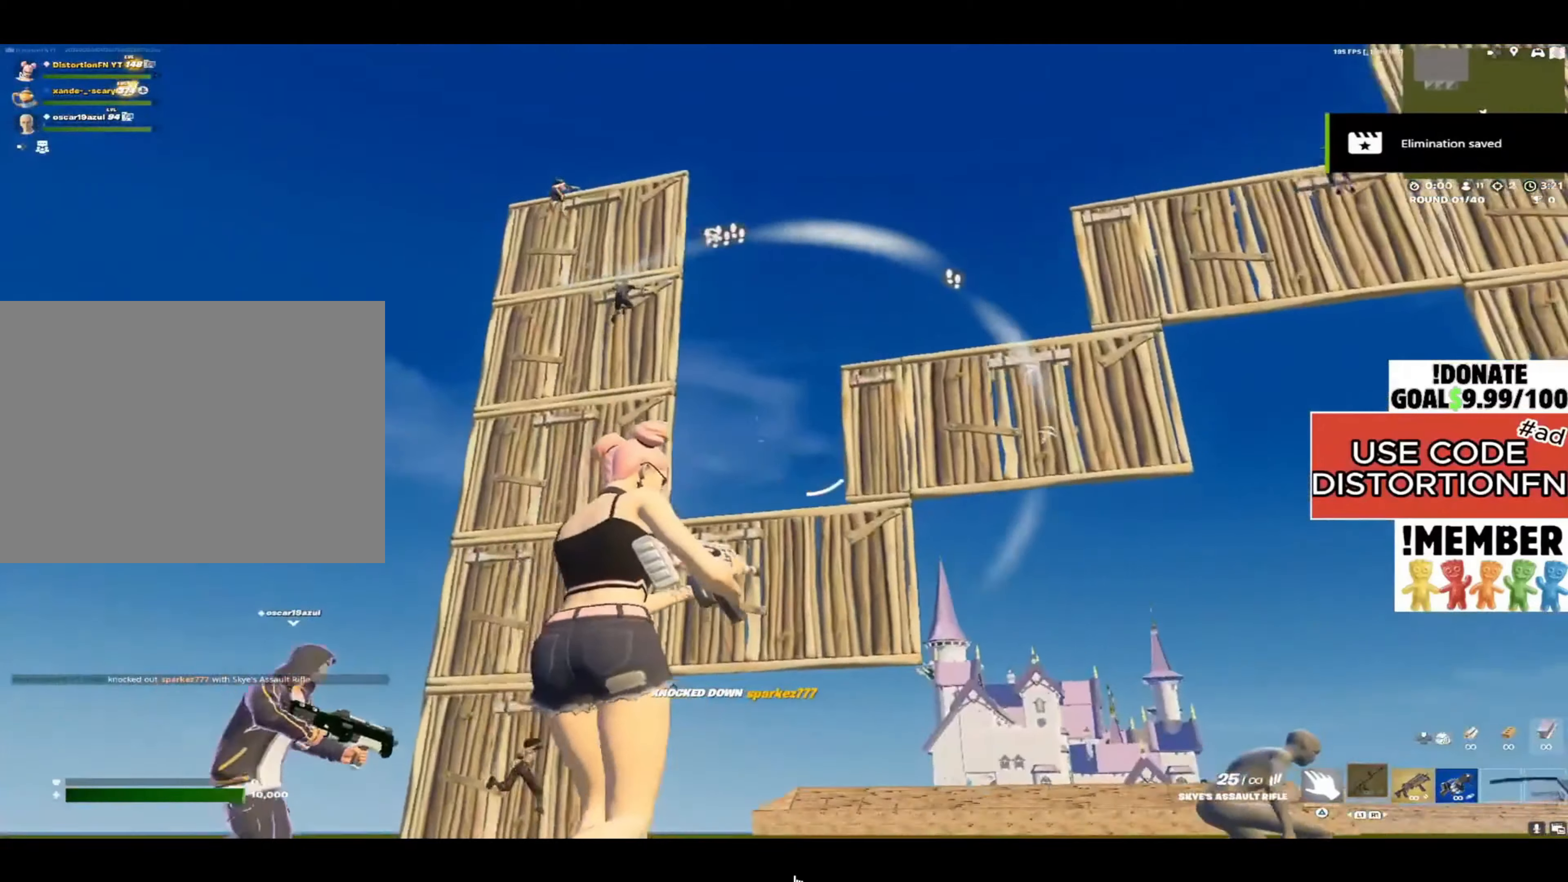
{"buttons": [], "left_stick": "right", "right_stick": "left", "events": [[67, "left_stick", "down-right"], [167, "left_stick", "right"], [167, "right_stick", "center"], [417, "right_stick", "left"]]}
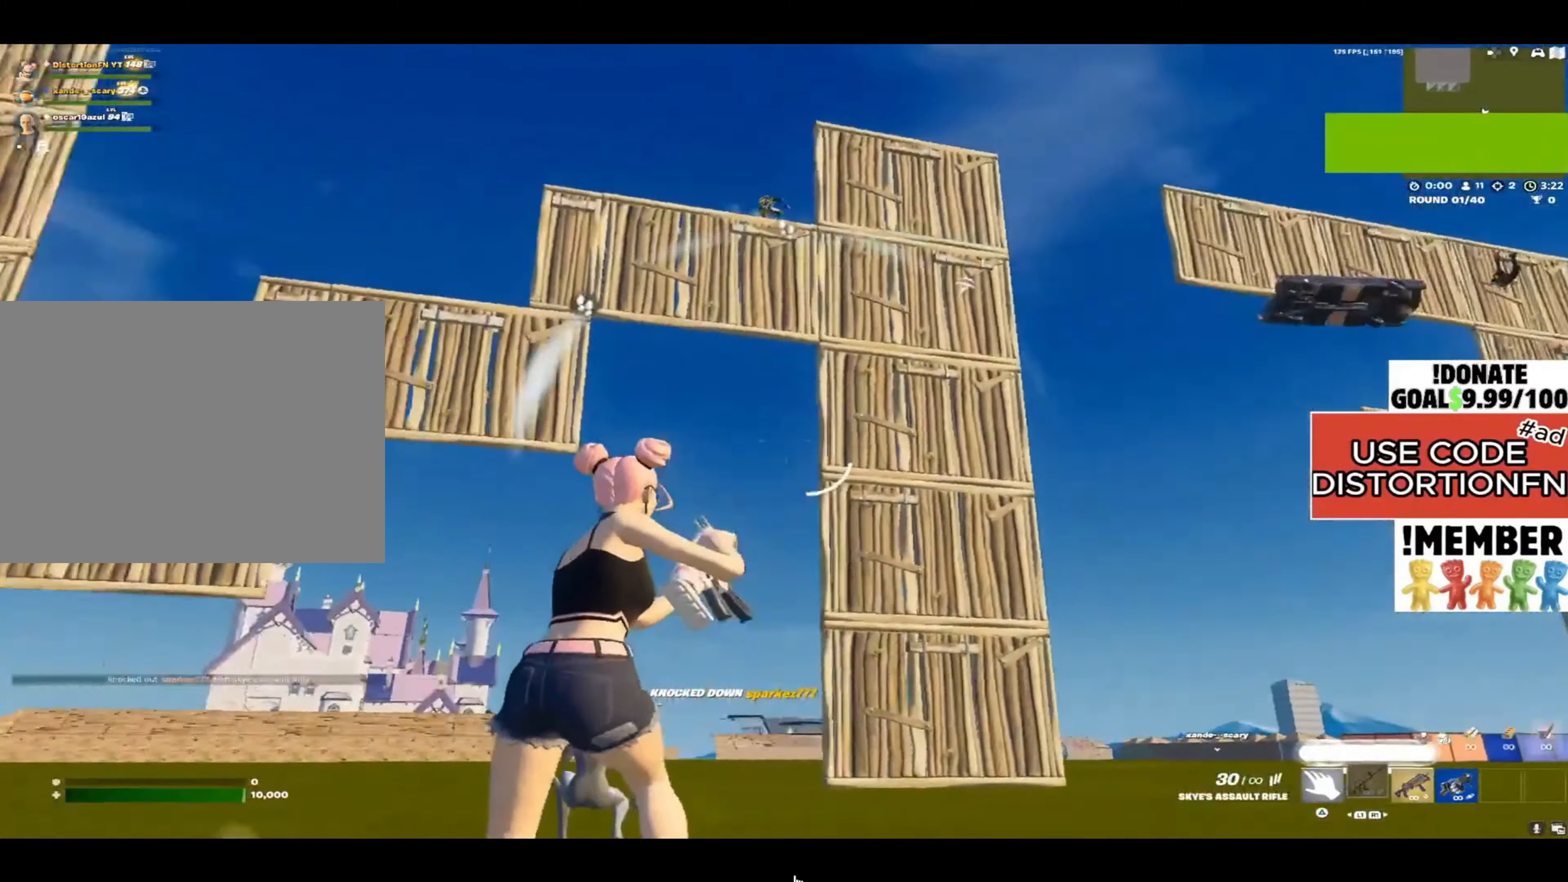
{"buttons": [], "left_stick": "down-right", "right_stick": "center", "events": [[50, "left_stick", "down-right"], [100, "right_stick", "center"]]}
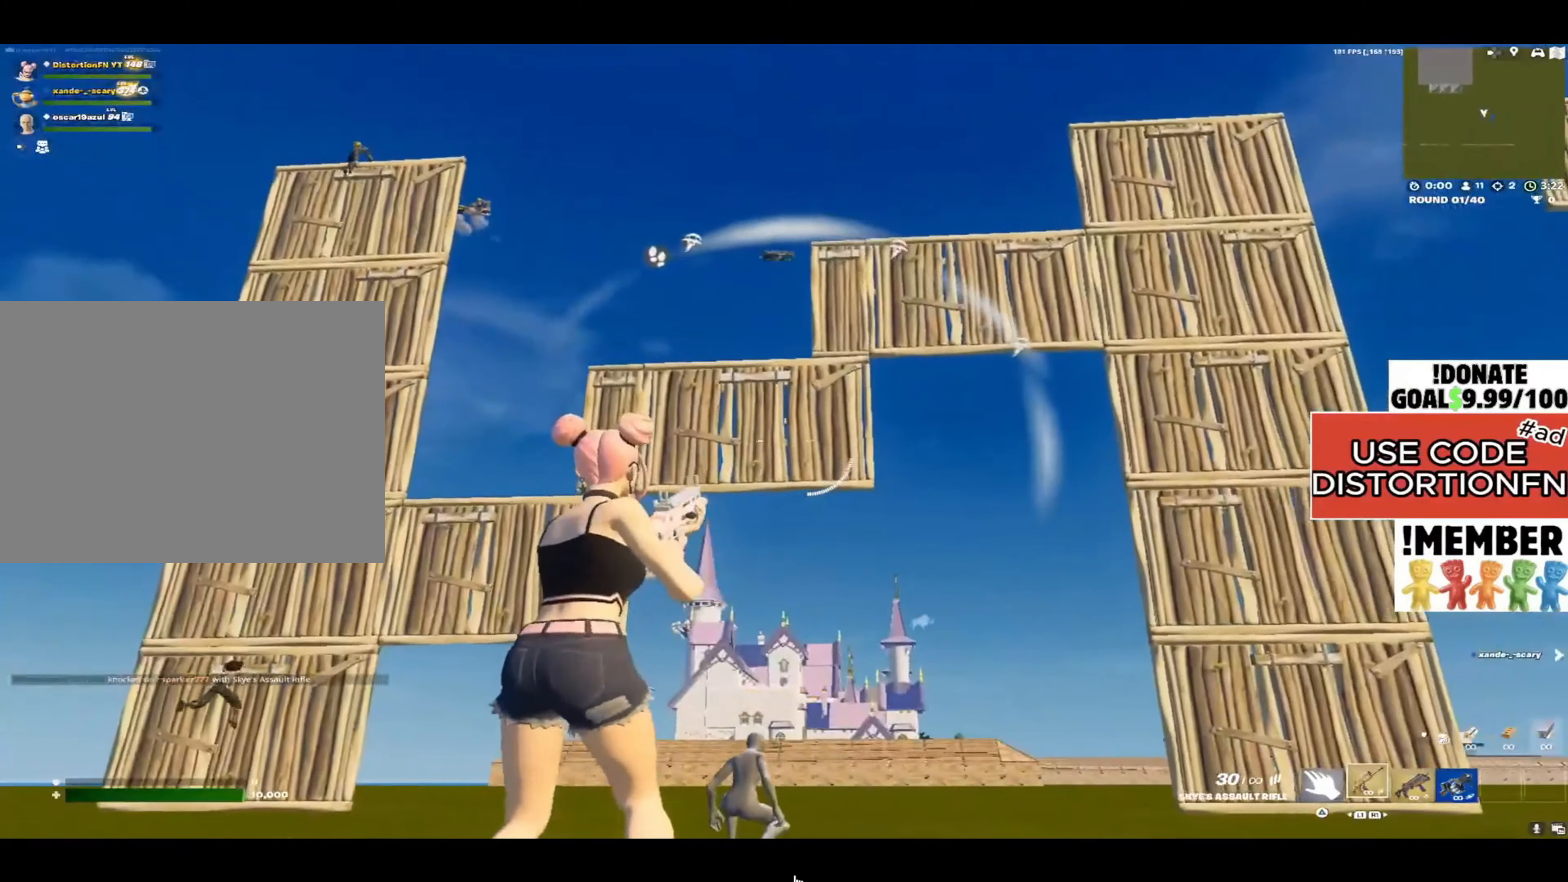
{"buttons": [], "left_stick": "right", "right_stick": "center", "events": [[167, "right_stick", "right"], [250, "left_stick", "right"], [300, "right_stick", "center"]]}
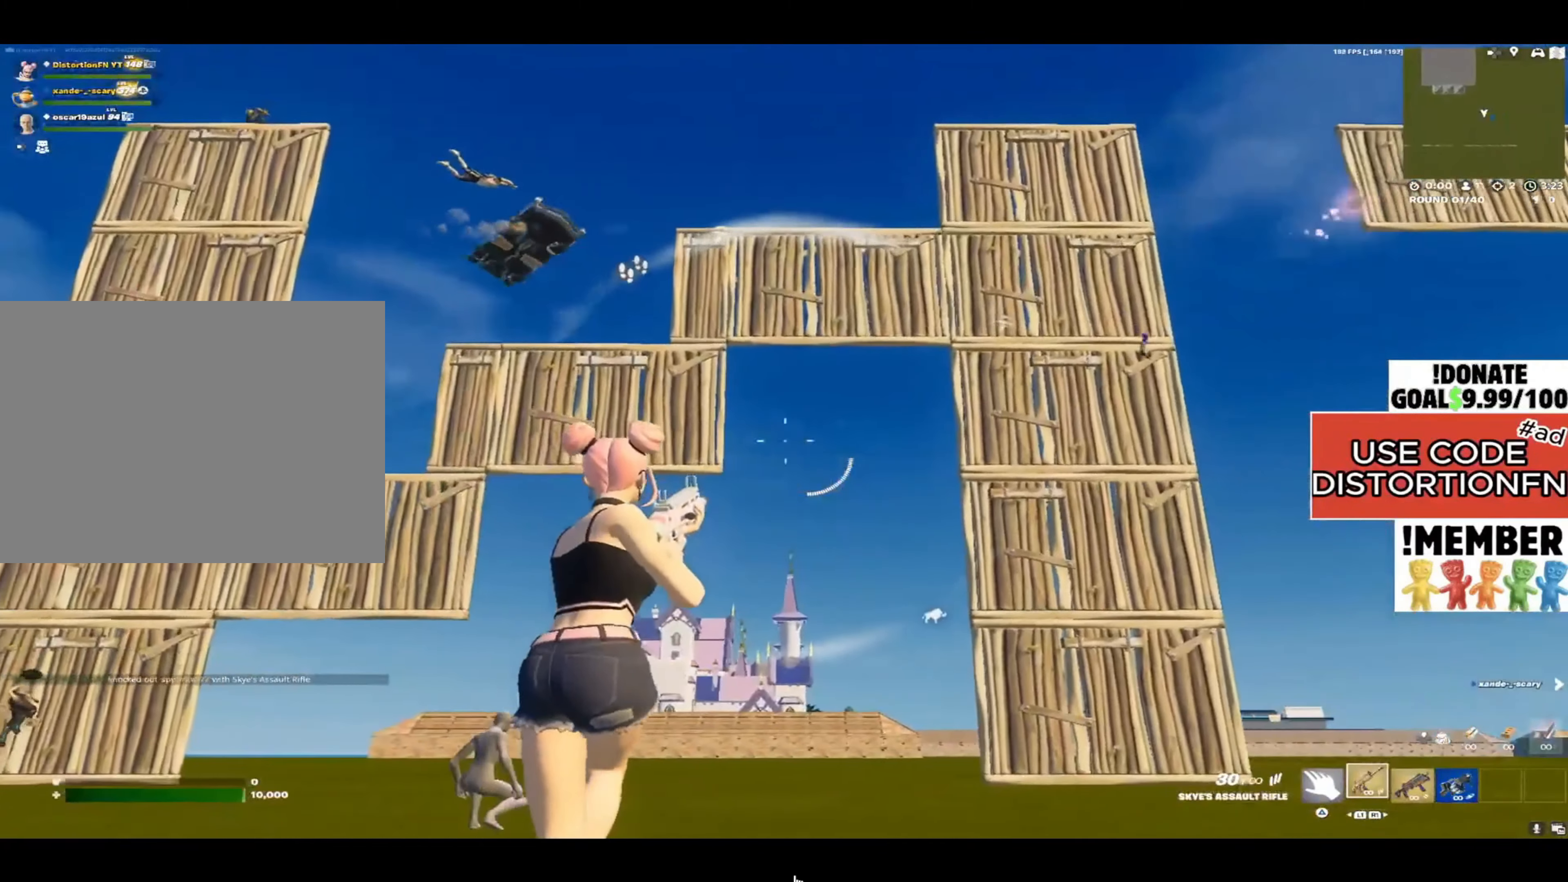
{"buttons": [], "left_stick": "right", "right_stick": "center", "events": []}
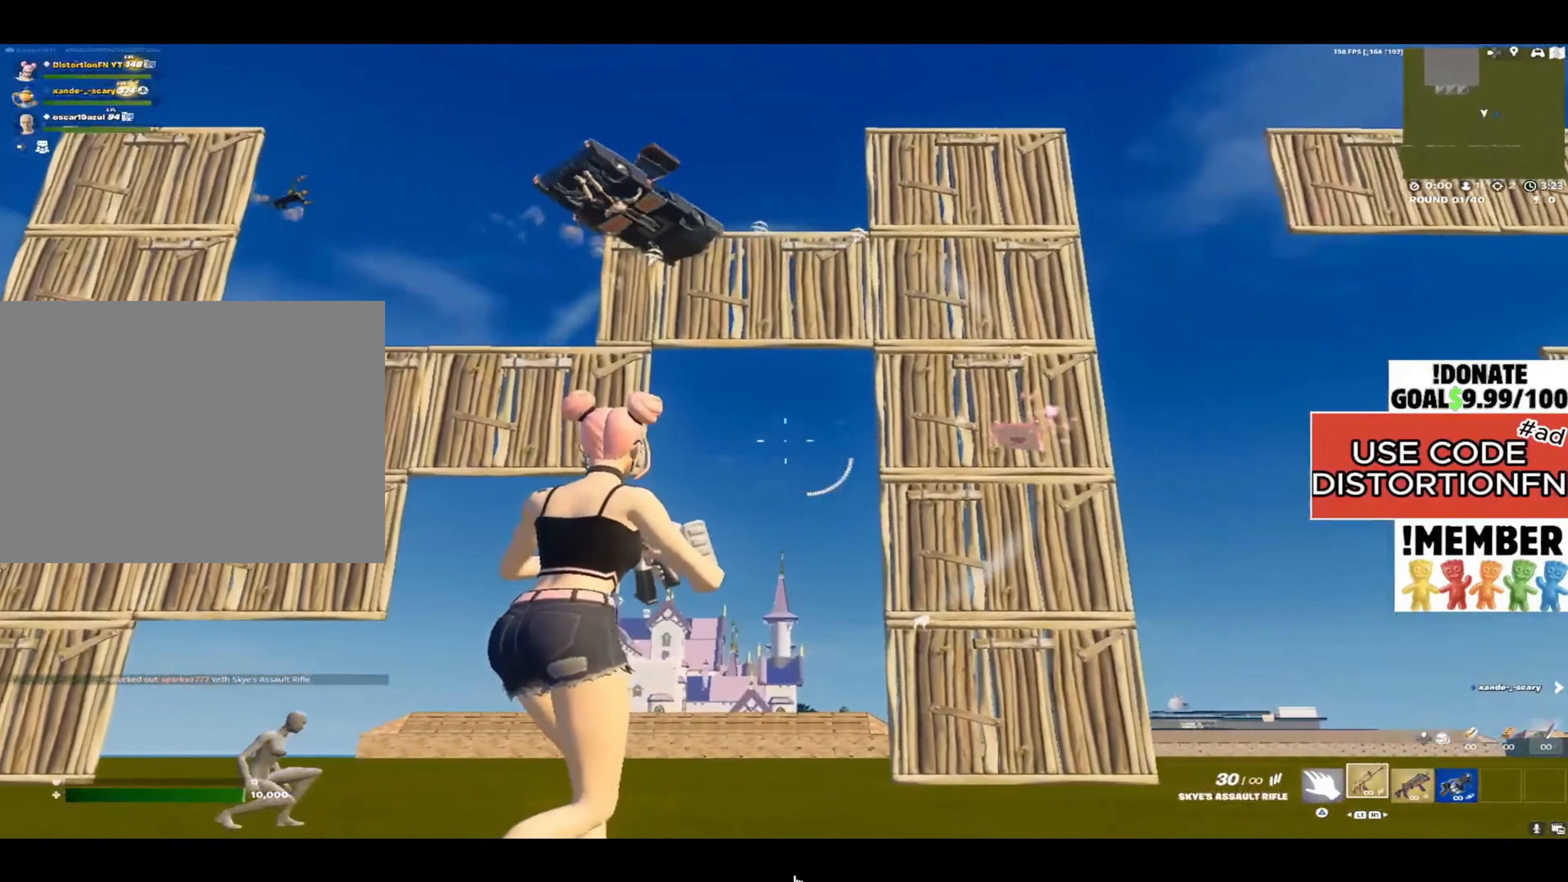
{"buttons": [], "left_stick": "down-right", "right_stick": "right", "events": [[350, "left_stick", "down-right"], [350, "right_stick", "right"]]}
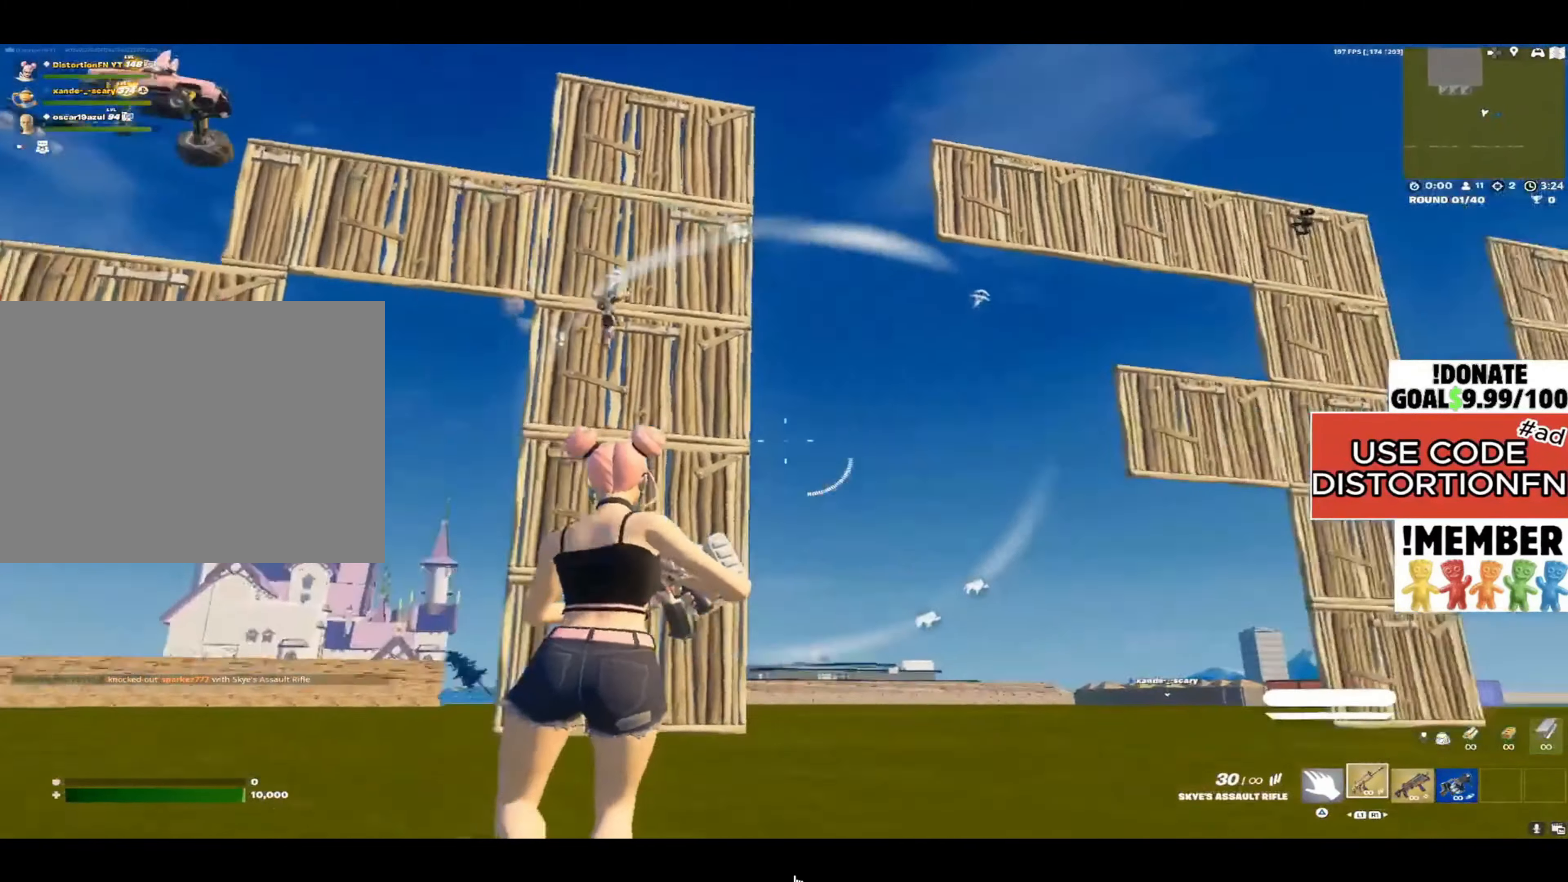
{"buttons": [], "left_stick": "up", "right_stick": "center", "events": [[33, "right_stick", "center"], [150, "left_stick", "up-right"], [333, "left_stick", "up"]]}
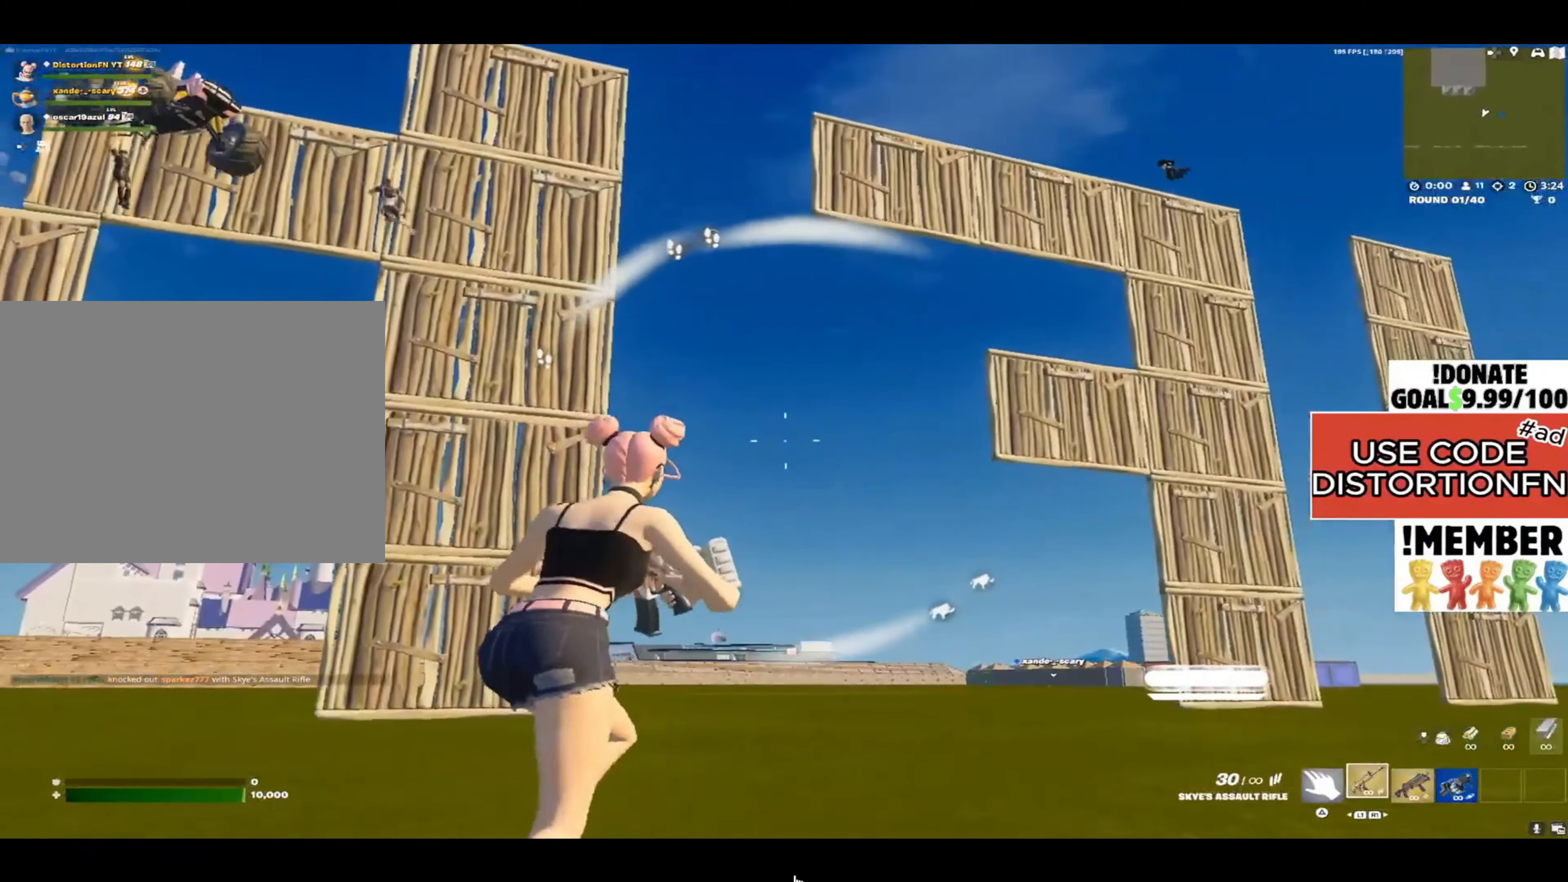
{"buttons": [], "left_stick": "up-right", "right_stick": "left", "events": [[217, "right_stick", "left"], [400, "left_stick", "up-right"]]}
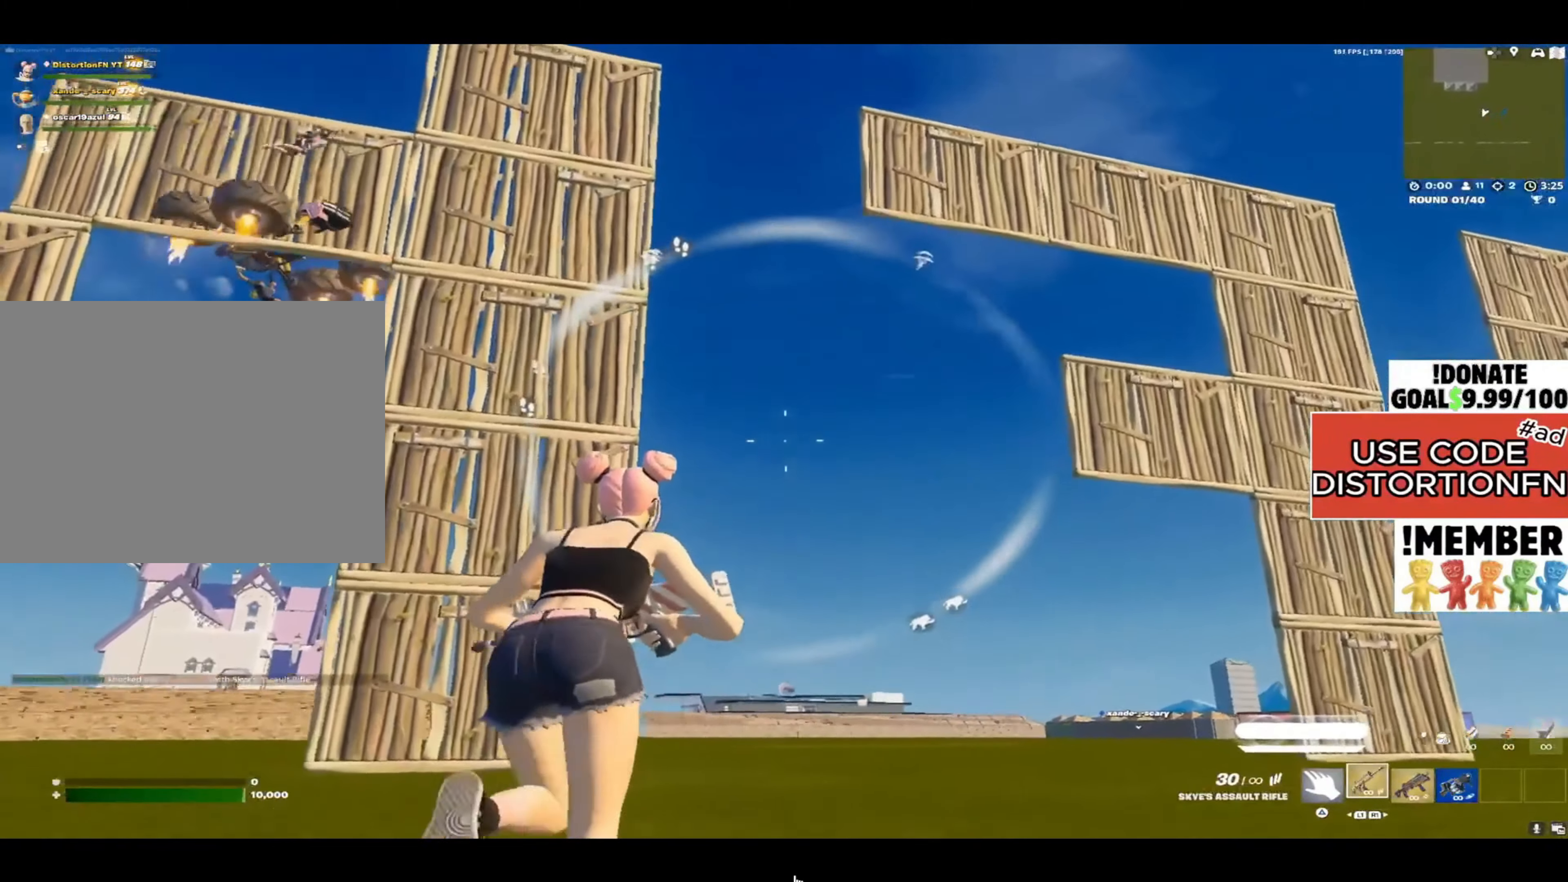
{"buttons": [], "left_stick": "right", "right_stick": "center", "events": [[317, "right_stick", "center"], [383, "left_stick", "right"]]}
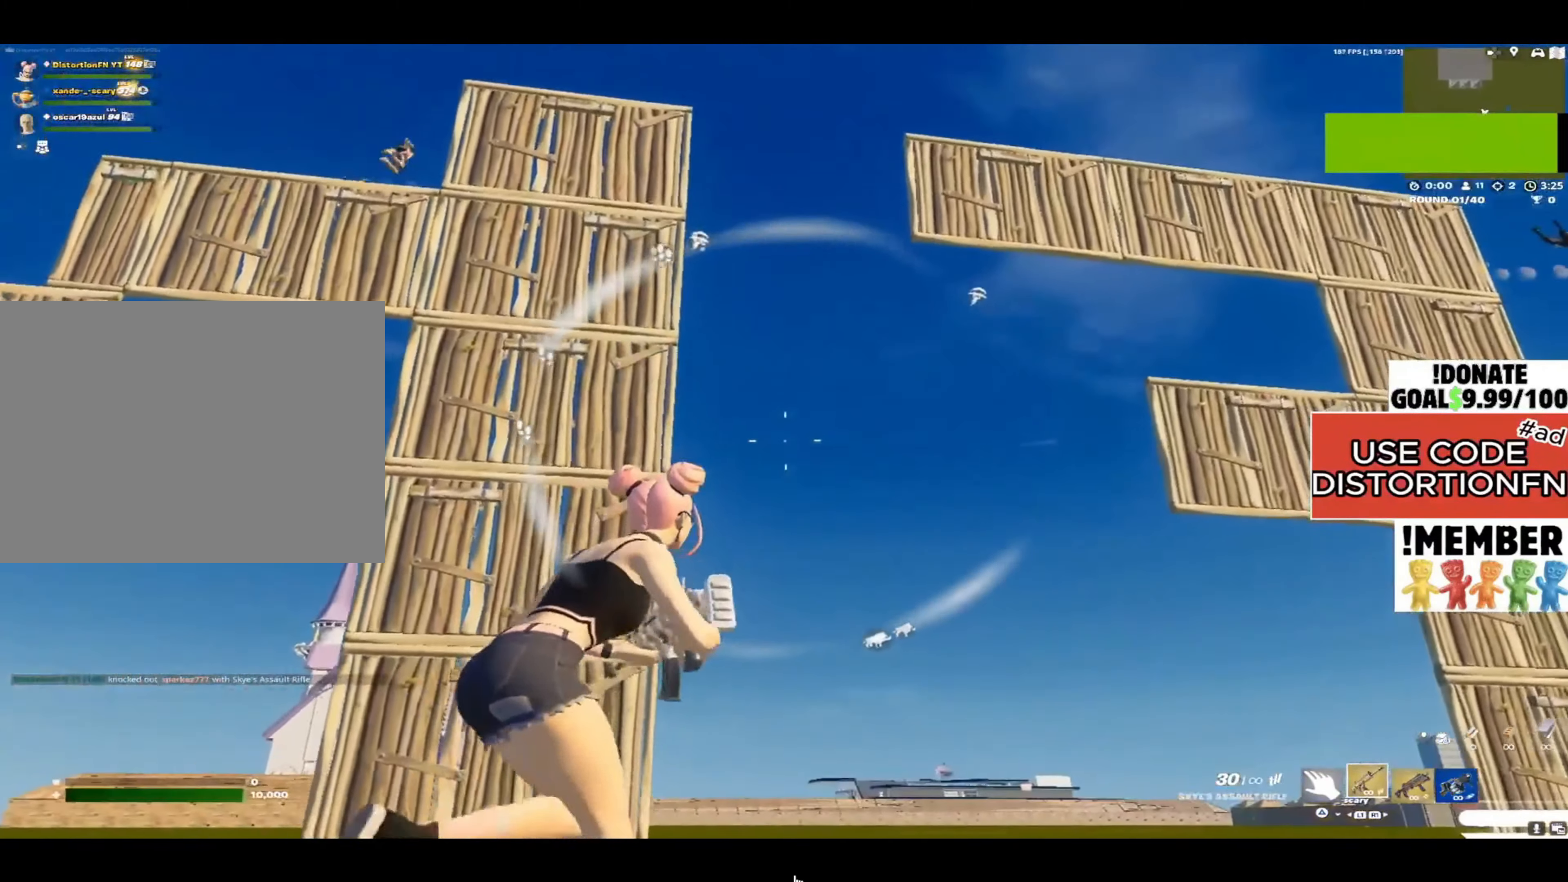
{"buttons": [], "left_stick": "down-left", "right_stick": "center", "events": [[67, "left_stick", "down-right"], [183, "right_stick", "up-left"], [300, "left_stick", "down-left"], [333, "right_stick", "center"]]}